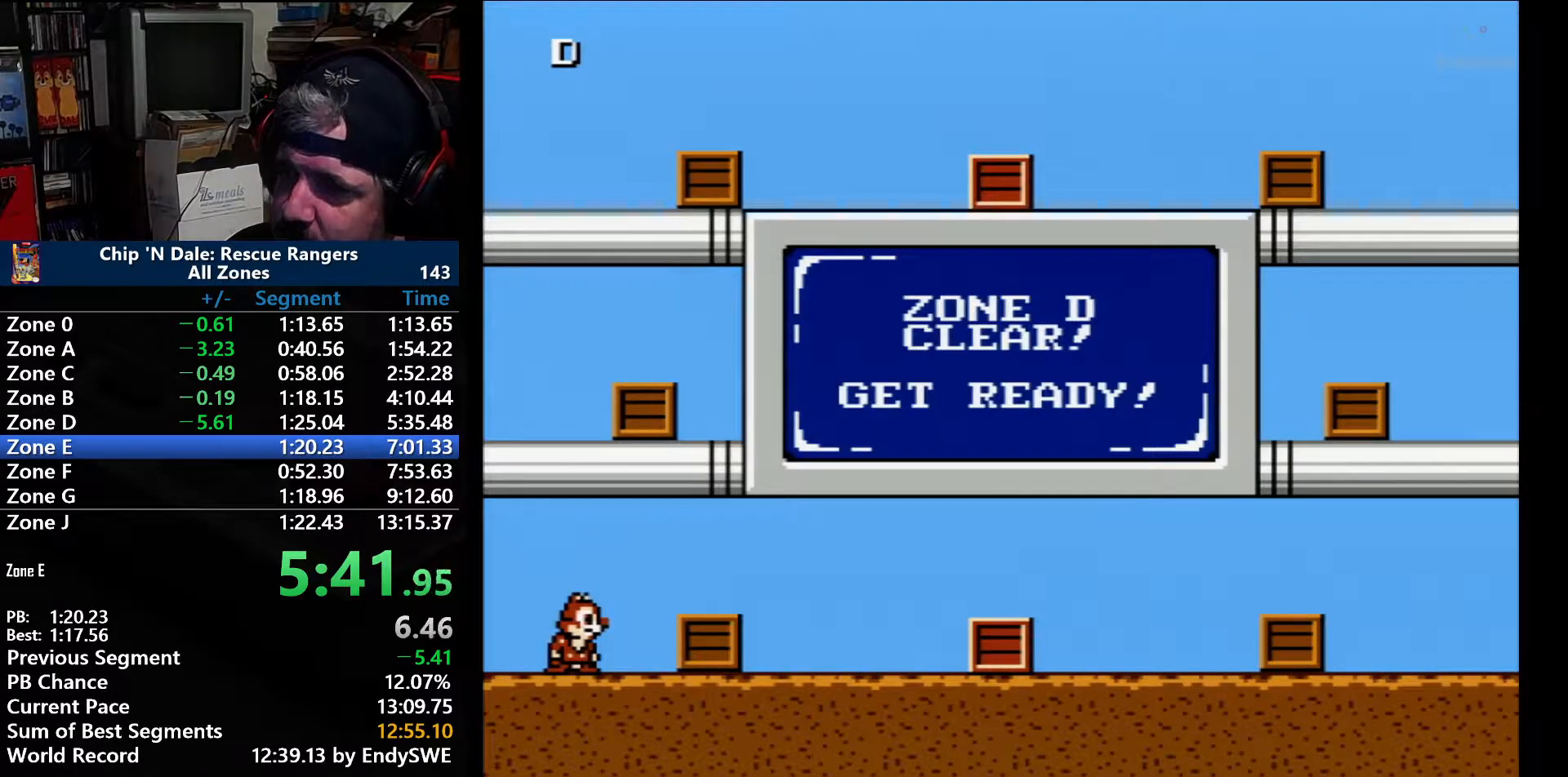
Gameplay with a controller (Nintendo layout); each line is a JSON object with the inputs held at the frame after it. "events" lists button and stick changes between this image and that frame as [ms after this image, input, new state], when the widget could be followed in between. Not read: L3 R3.
{"buttons": ["DPAD_RIGHT"], "events": [[500, "DPAD_RIGHT", "down"]]}
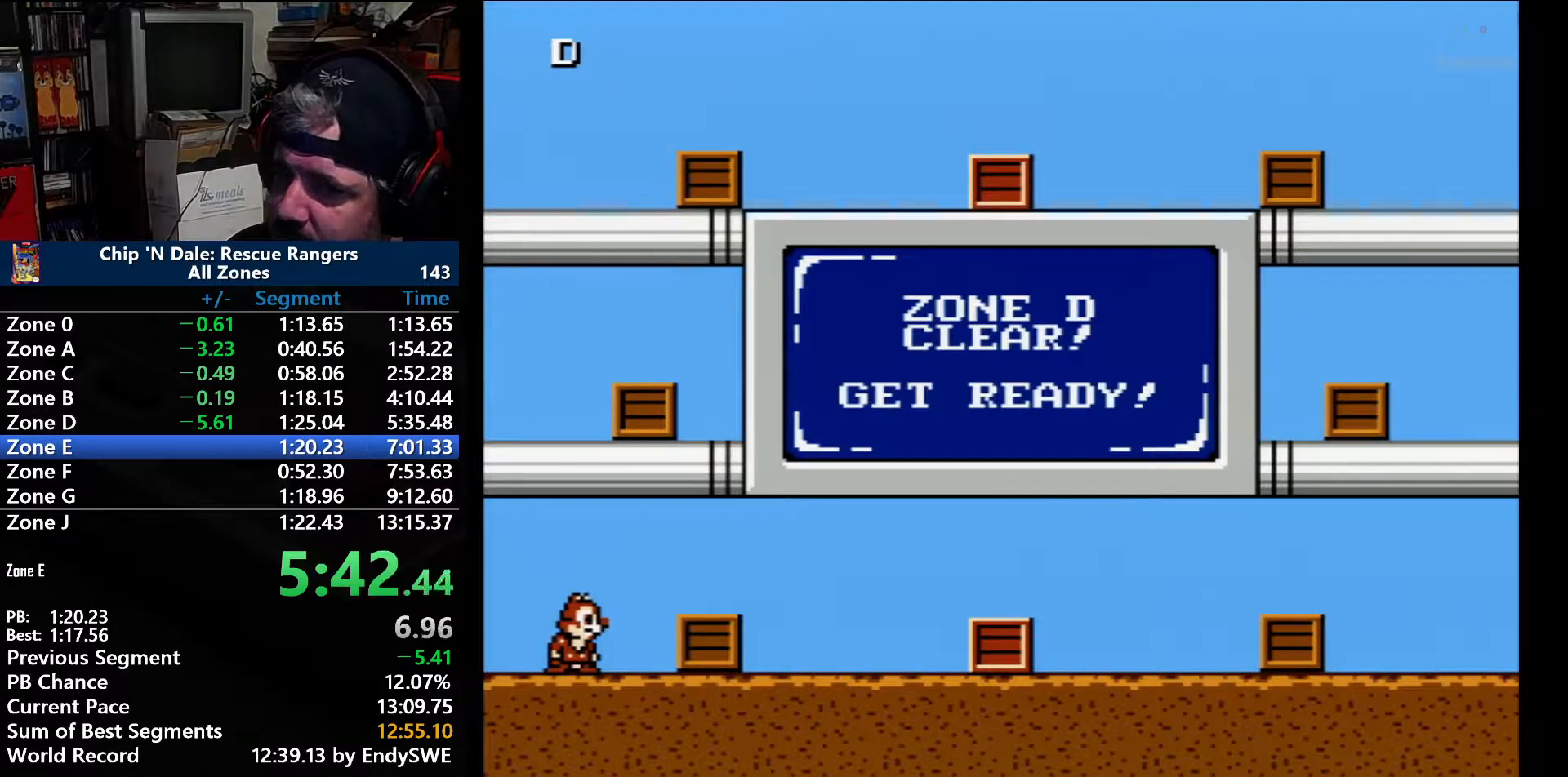
{"buttons": ["DPAD_RIGHT"], "events": []}
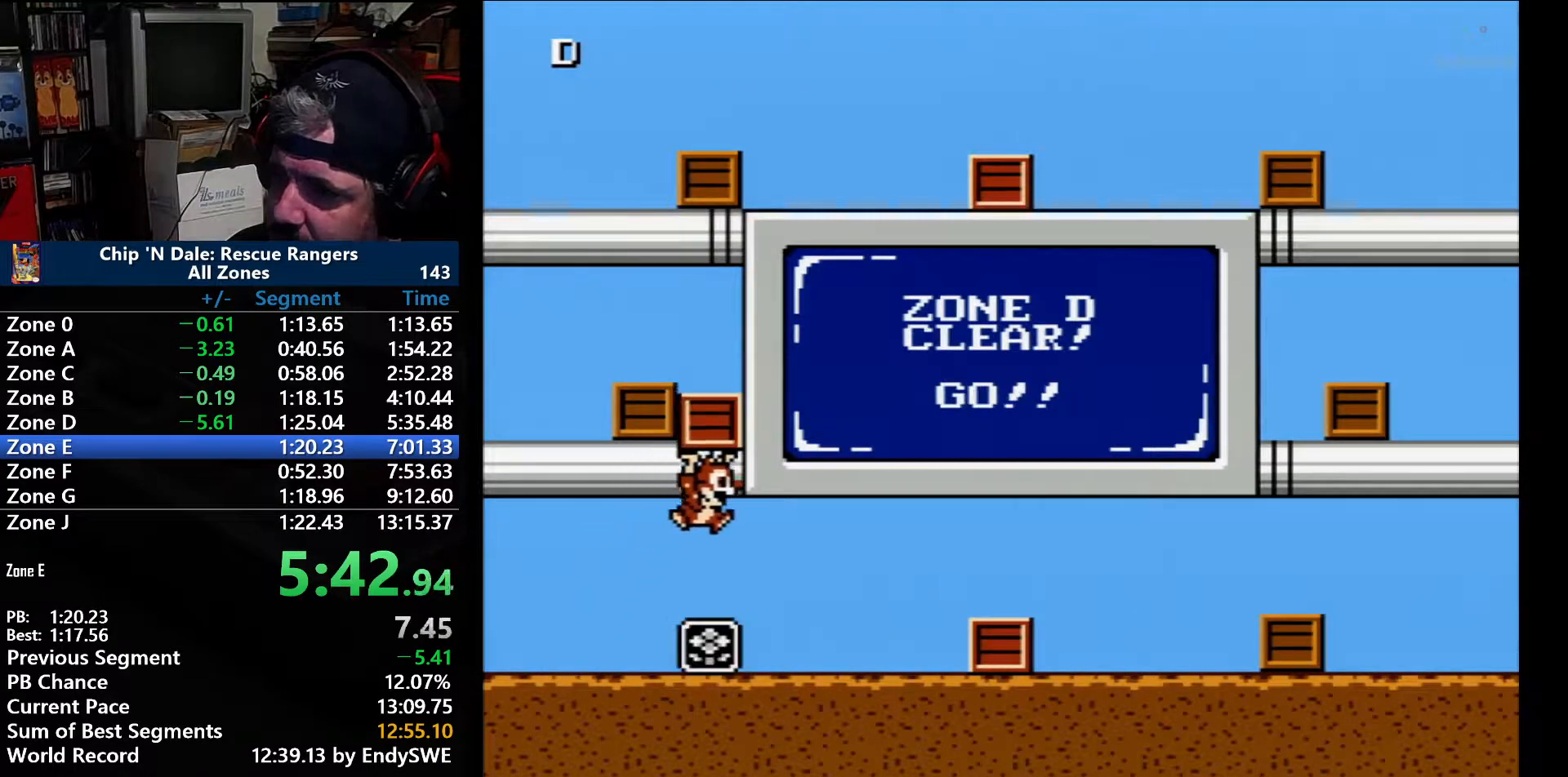
{"buttons": ["DPAD_LEFT"], "events": [[50, "A", "down"], [50, "B", "down"], [50, "DPAD_UP", "down"], [183, "B", "up"], [200, "A", "up"], [333, "DPAD_LEFT", "down"], [333, "DPAD_RIGHT", "up"], [367, "DPAD_UP", "up"]]}
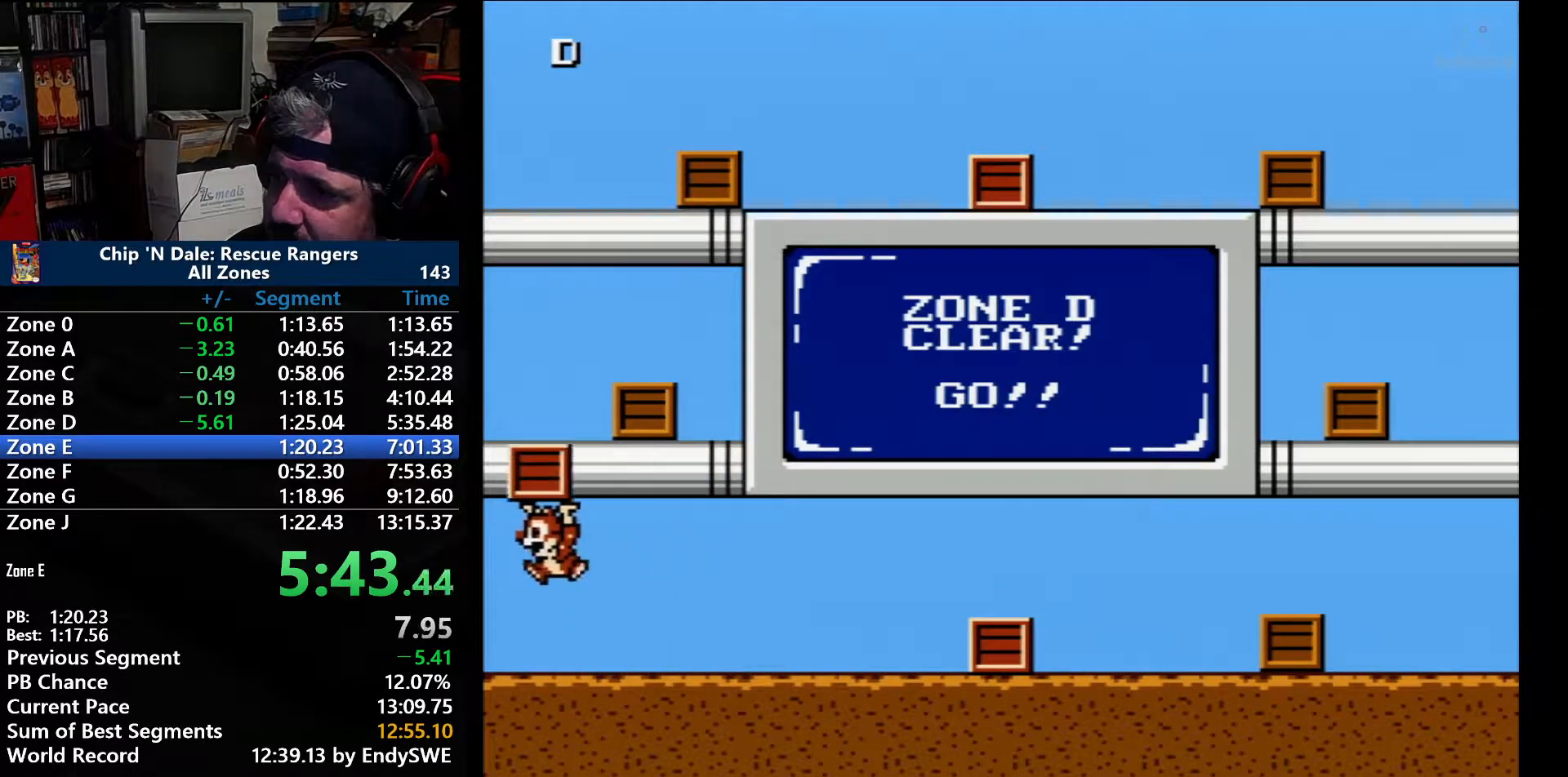
{"buttons": ["DPAD_UP", "DPAD_RIGHT"], "events": [[200, "A", "down"], [217, "DPAD_UP", "down"], [383, "B", "down"], [383, "DPAD_LEFT", "up"], [417, "DPAD_RIGHT", "down"], [500, "A", "up"], [500, "B", "up"]]}
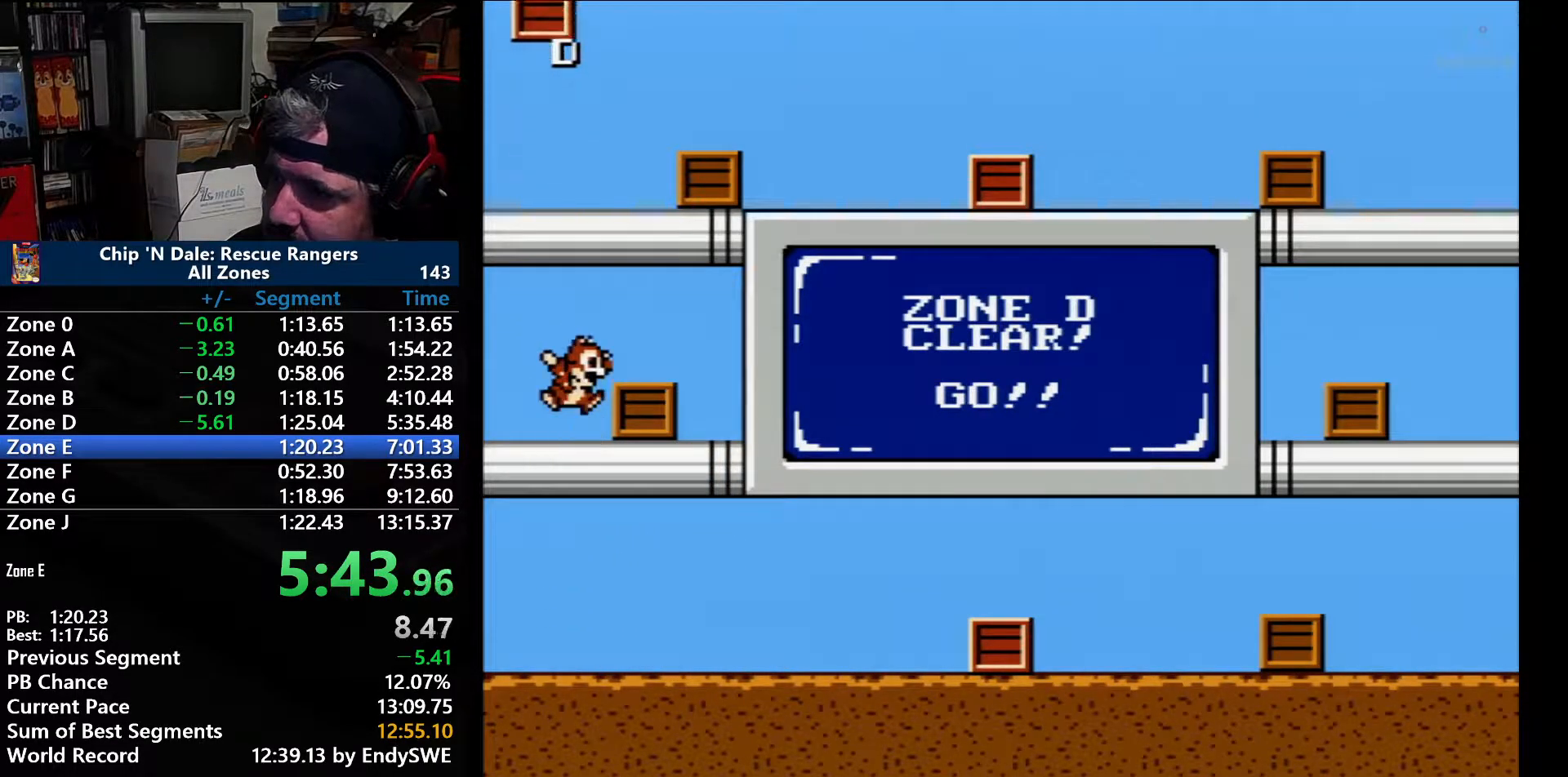
{"buttons": ["A", "DPAD_RIGHT"], "events": [[33, "DPAD_RIGHT", "up"], [100, "DPAD_UP", "up"], [217, "A", "down"], [450, "DPAD_RIGHT", "down"]]}
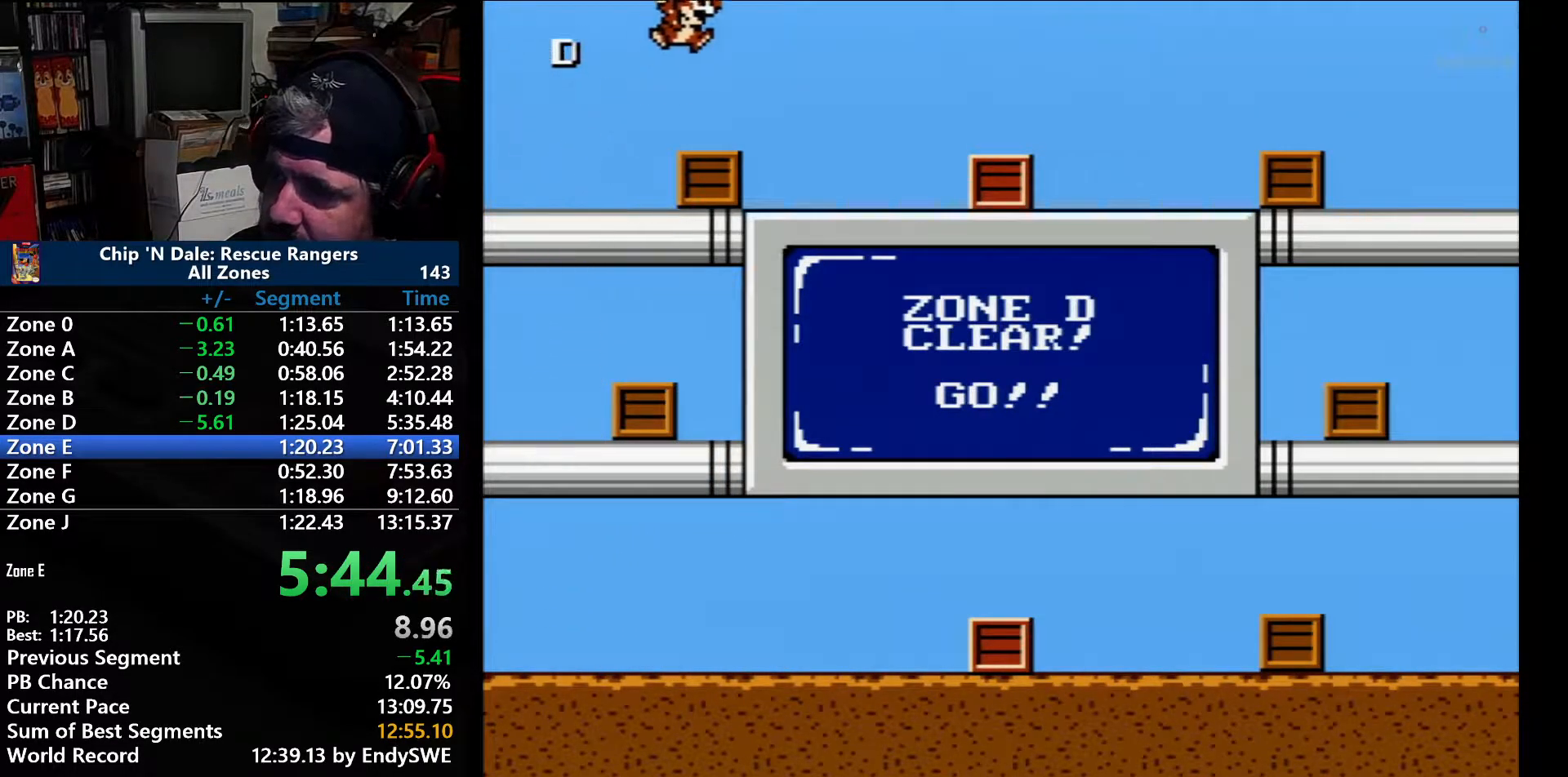
{"buttons": ["DPAD_RIGHT"], "events": [[33, "A", "up"], [100, "A", "down"], [417, "A", "up"]]}
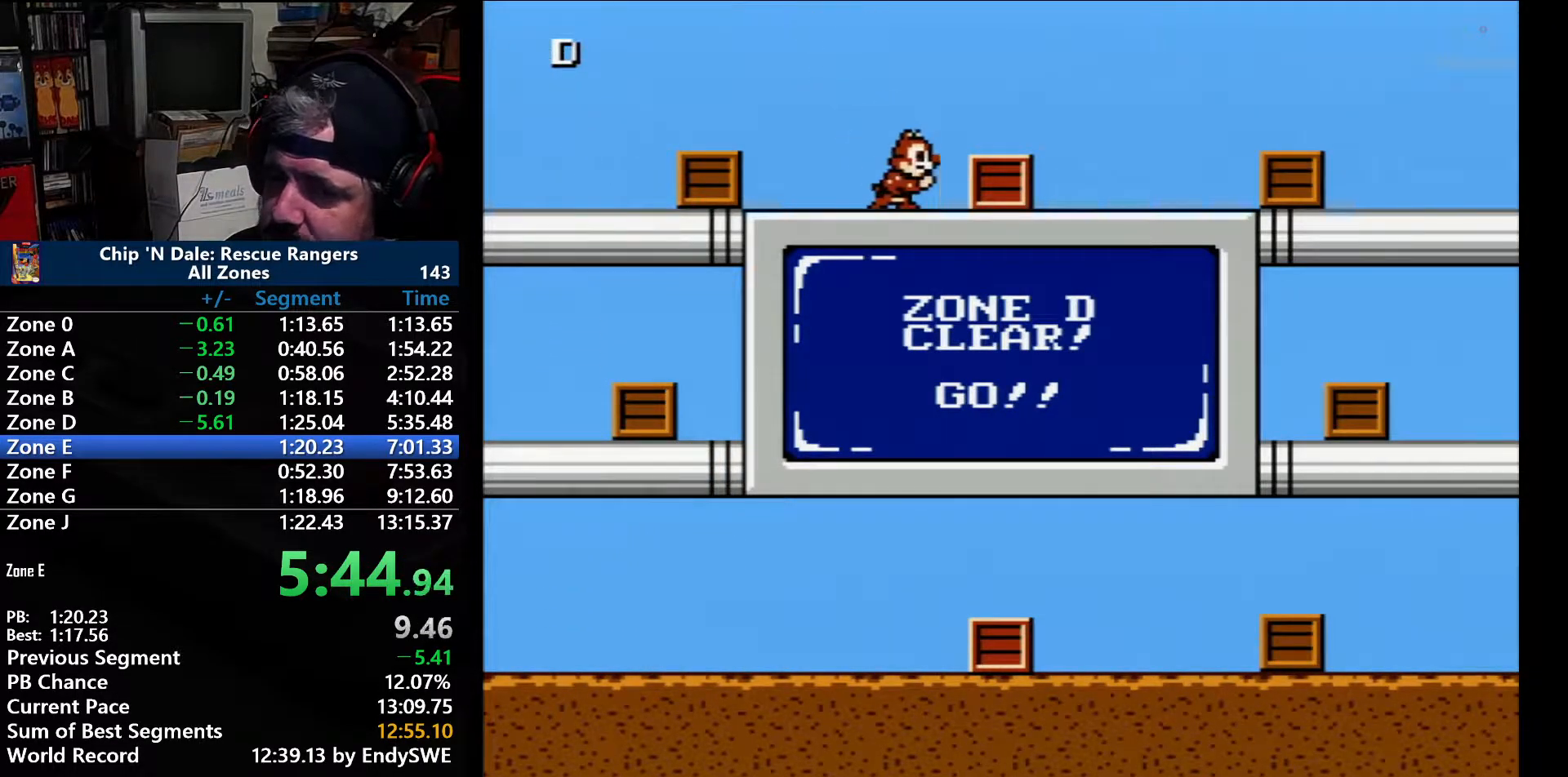
{"buttons": ["B", "DPAD_RIGHT"], "events": [[417, "B", "down"]]}
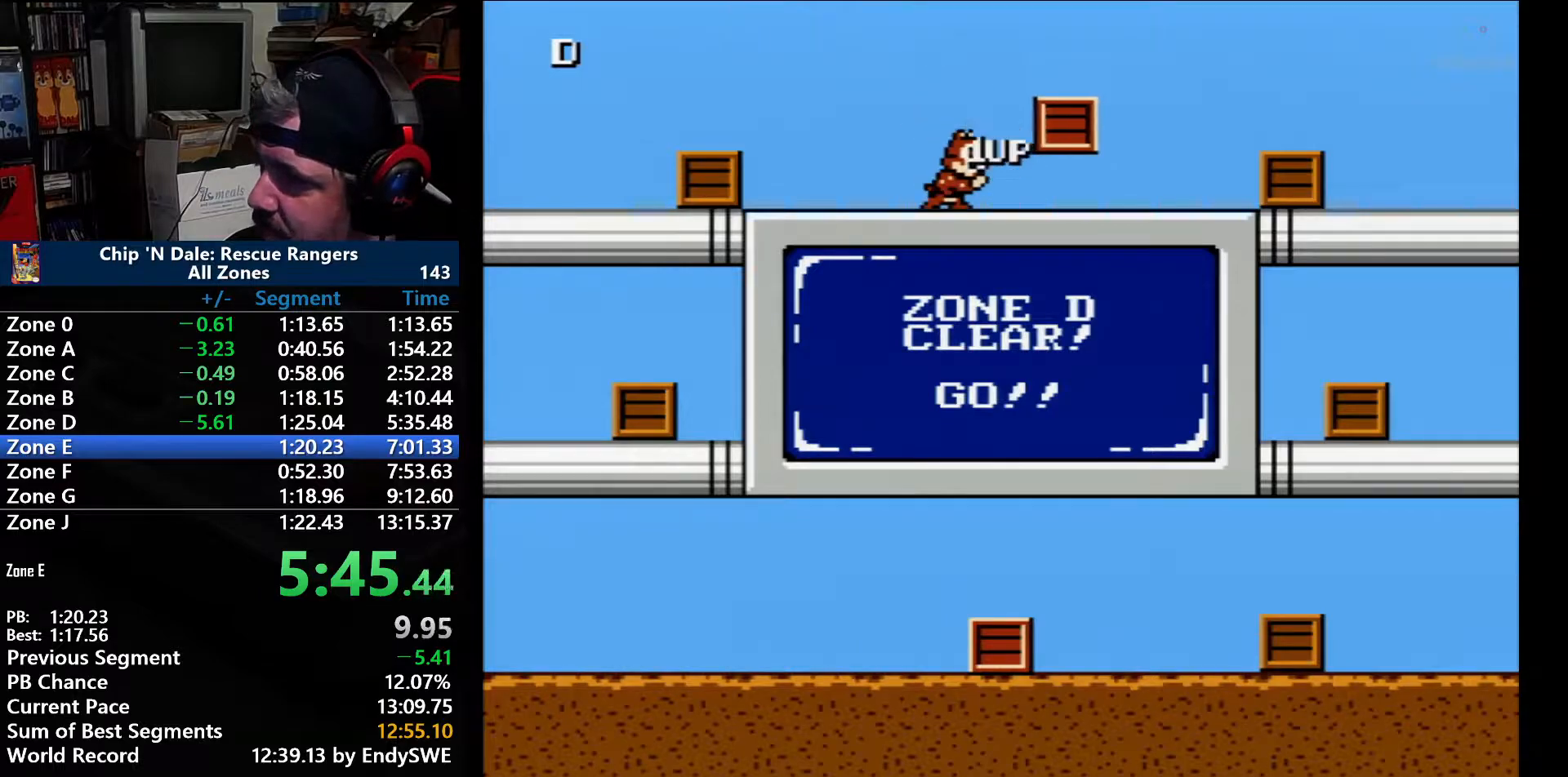
{"buttons": ["DPAD_RIGHT"], "events": [[67, "B", "up"], [100, "B", "down"], [217, "B", "up"]]}
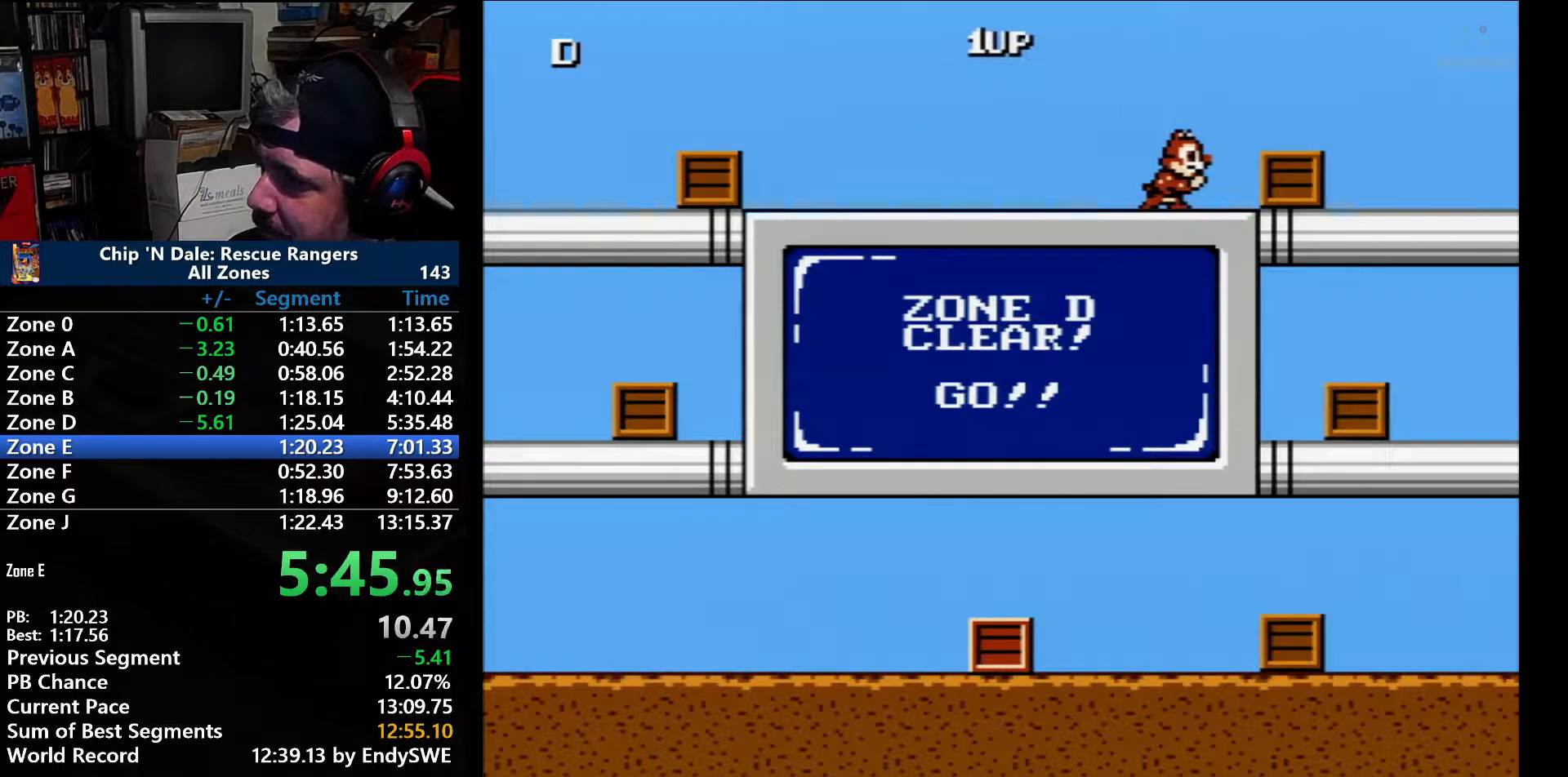
{"buttons": ["A", "DPAD_RIGHT"], "events": [[383, "A", "down"], [417, "B", "down"], [500, "B", "up"]]}
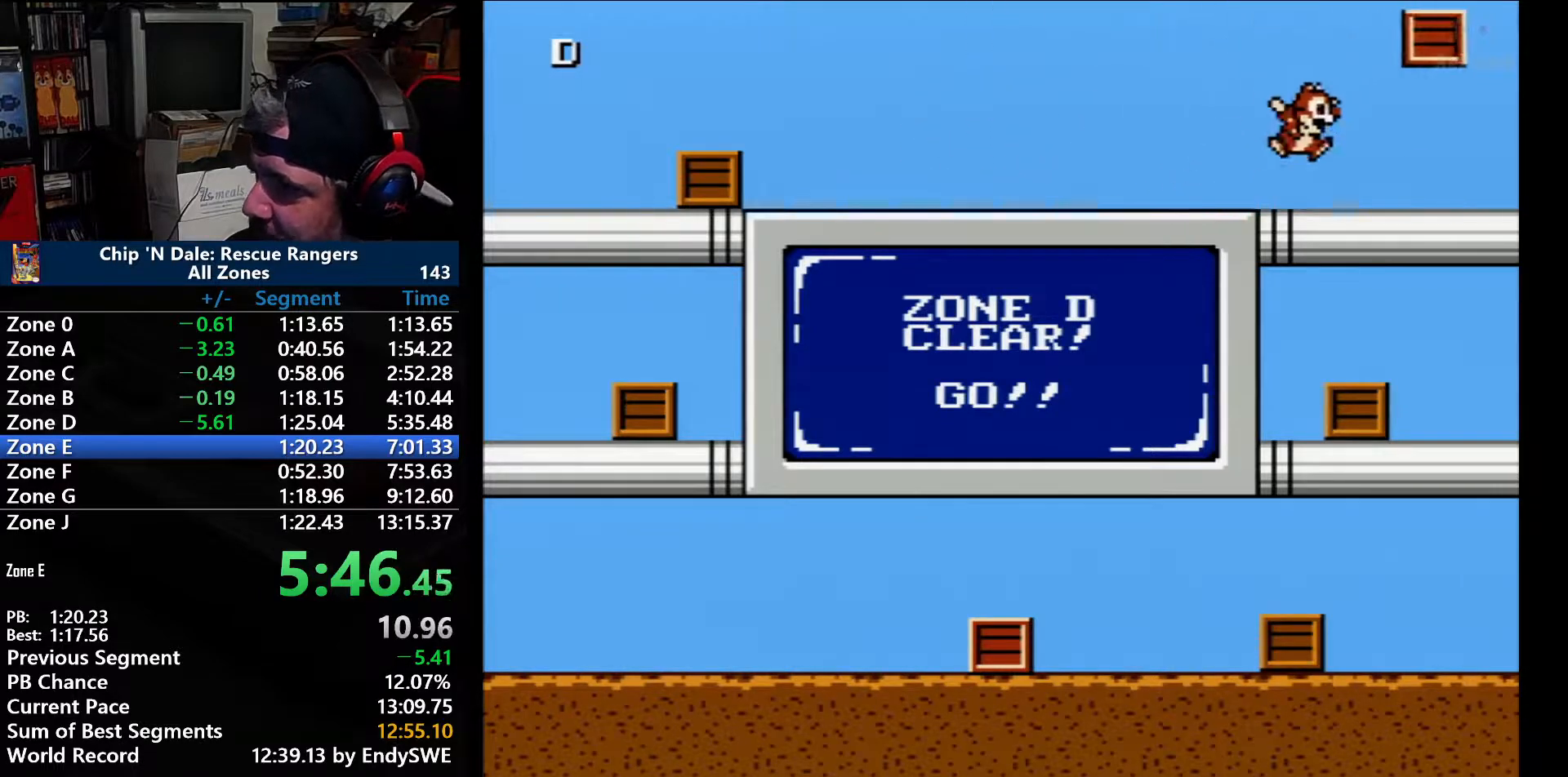
{"buttons": ["DPAD_LEFT"], "events": [[33, "A", "up"], [67, "A", "down"], [67, "B", "down"], [133, "B", "up"], [167, "A", "up"], [233, "DPAD_LEFT", "down"], [233, "DPAD_RIGHT", "up"]]}
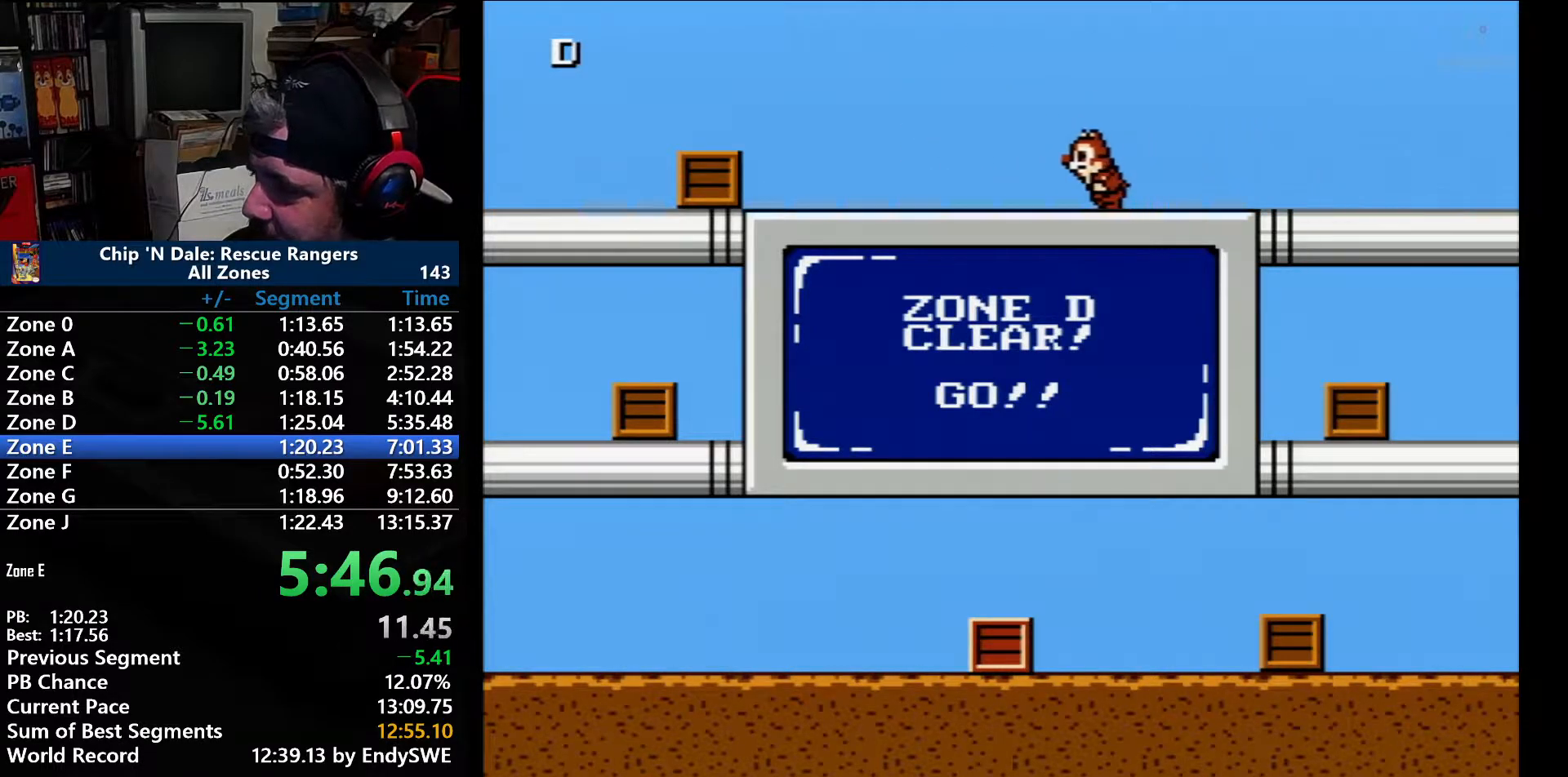
{"buttons": ["DPAD_LEFT"], "events": []}
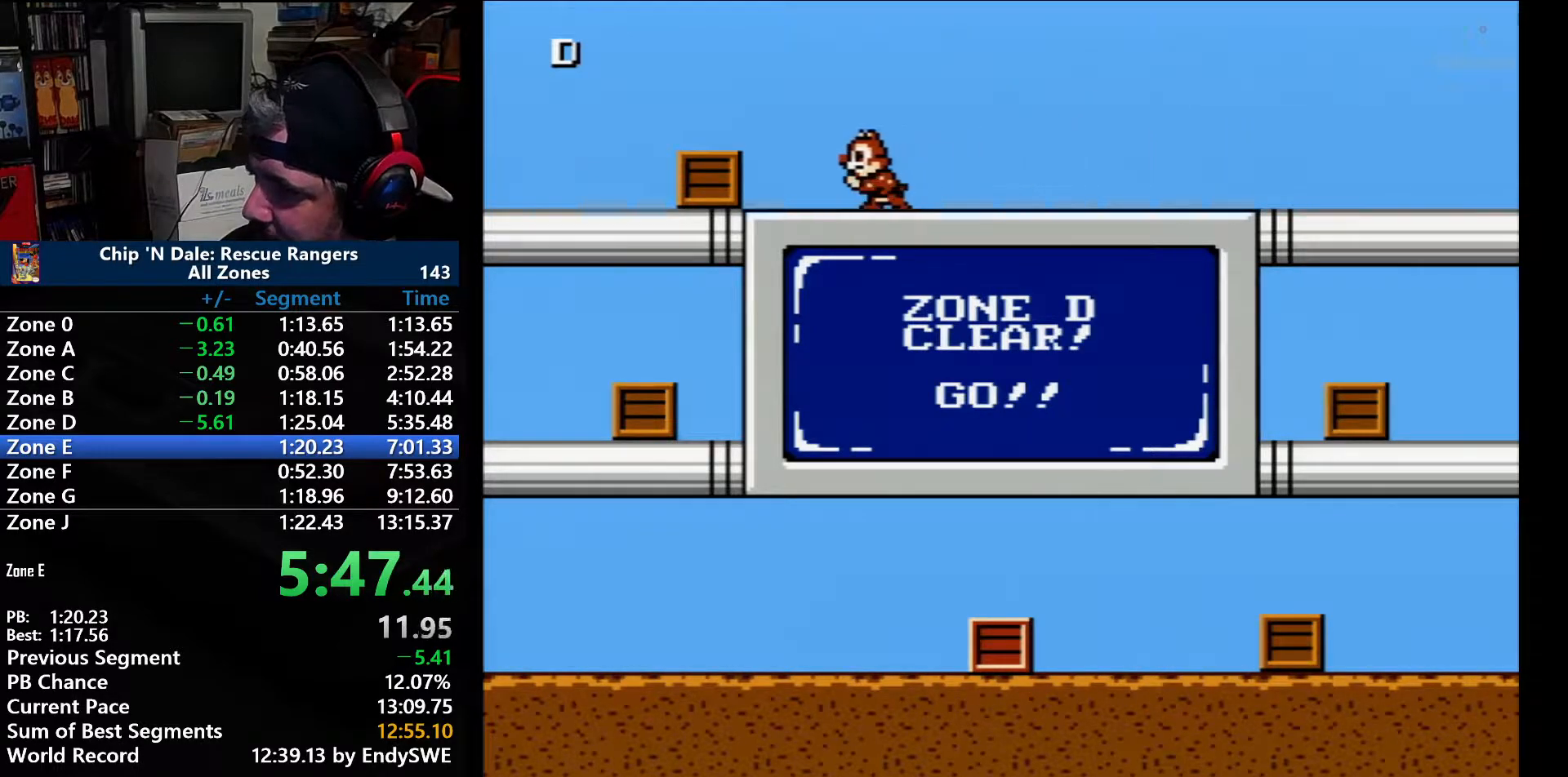
{"buttons": [], "events": [[417, "DPAD_LEFT", "up"]]}
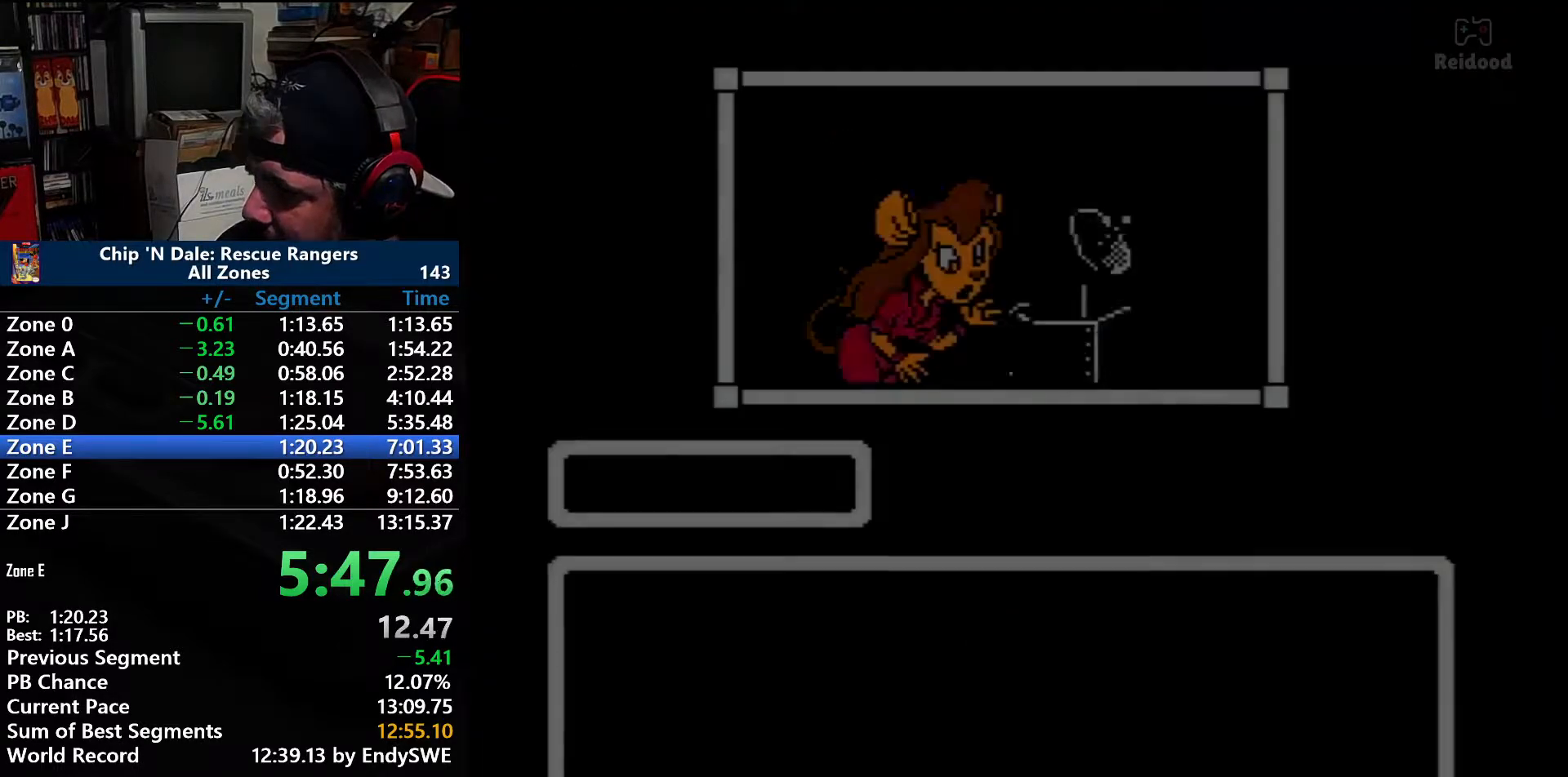
{"buttons": ["START"], "events": [[100, "START", "down"]]}
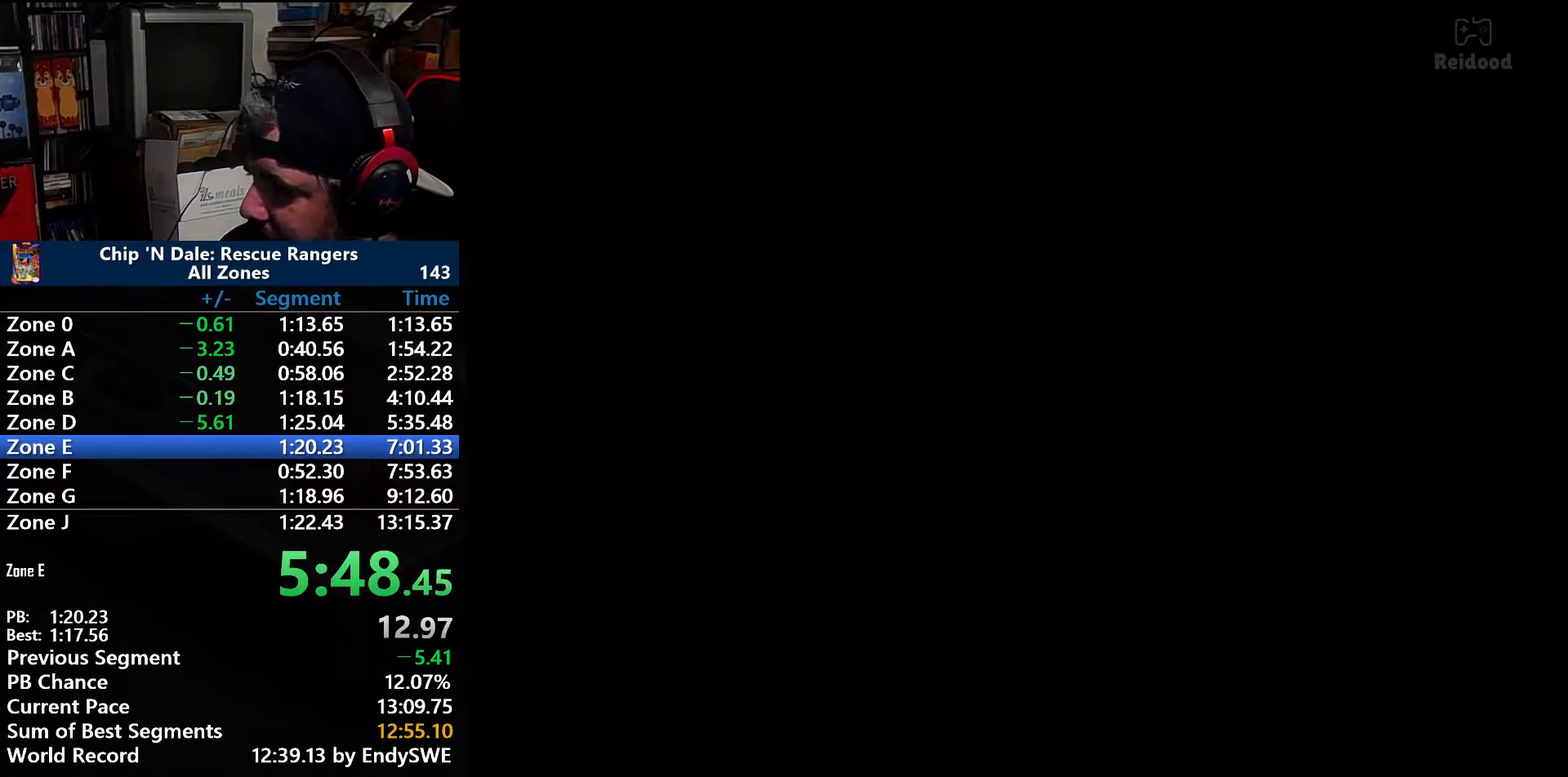
{"buttons": ["DPAD_UP"], "events": [[350, "DPAD_UP", "down"], [350, "START", "up"]]}
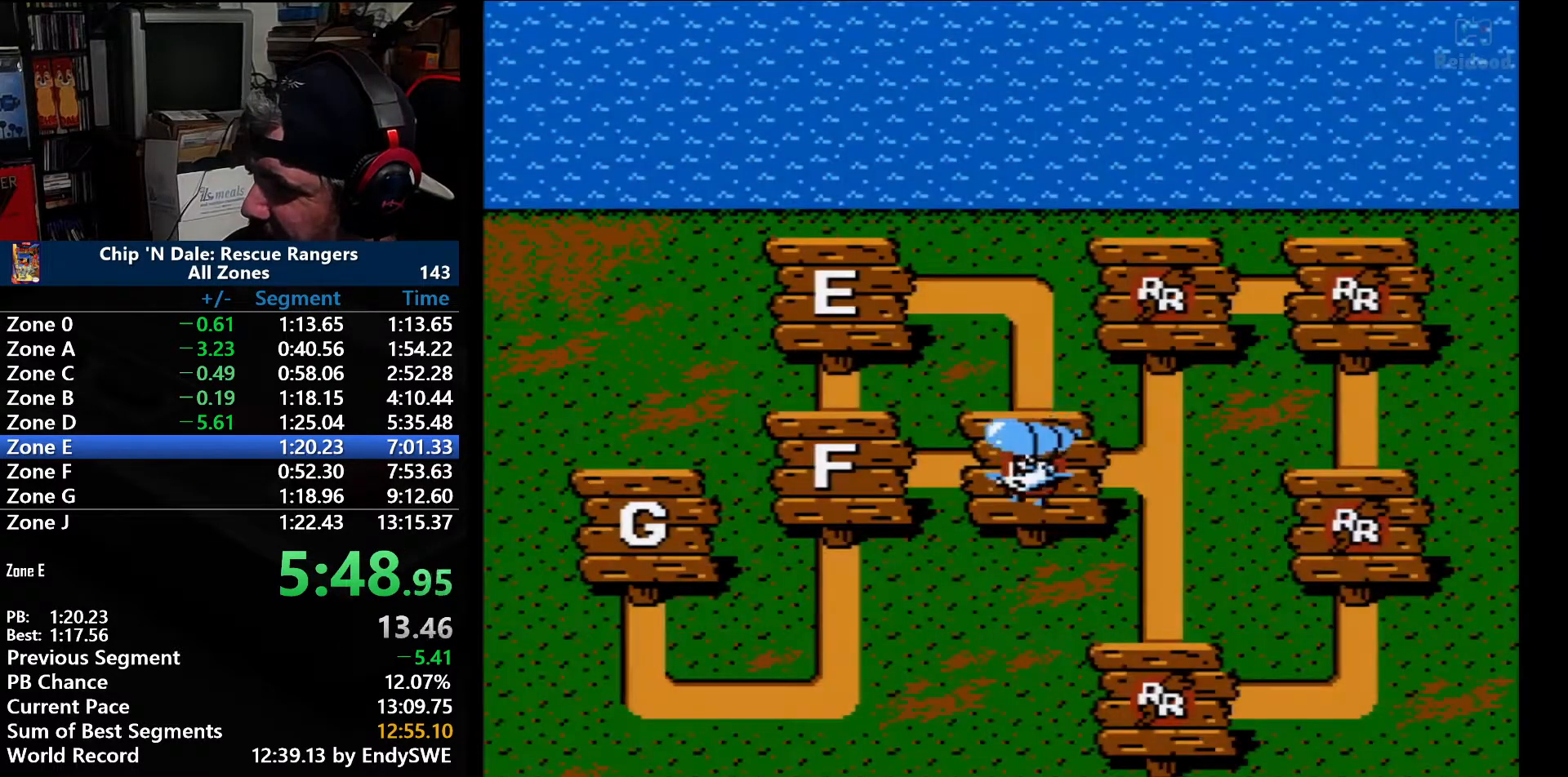
{"buttons": ["DPAD_UP"], "events": []}
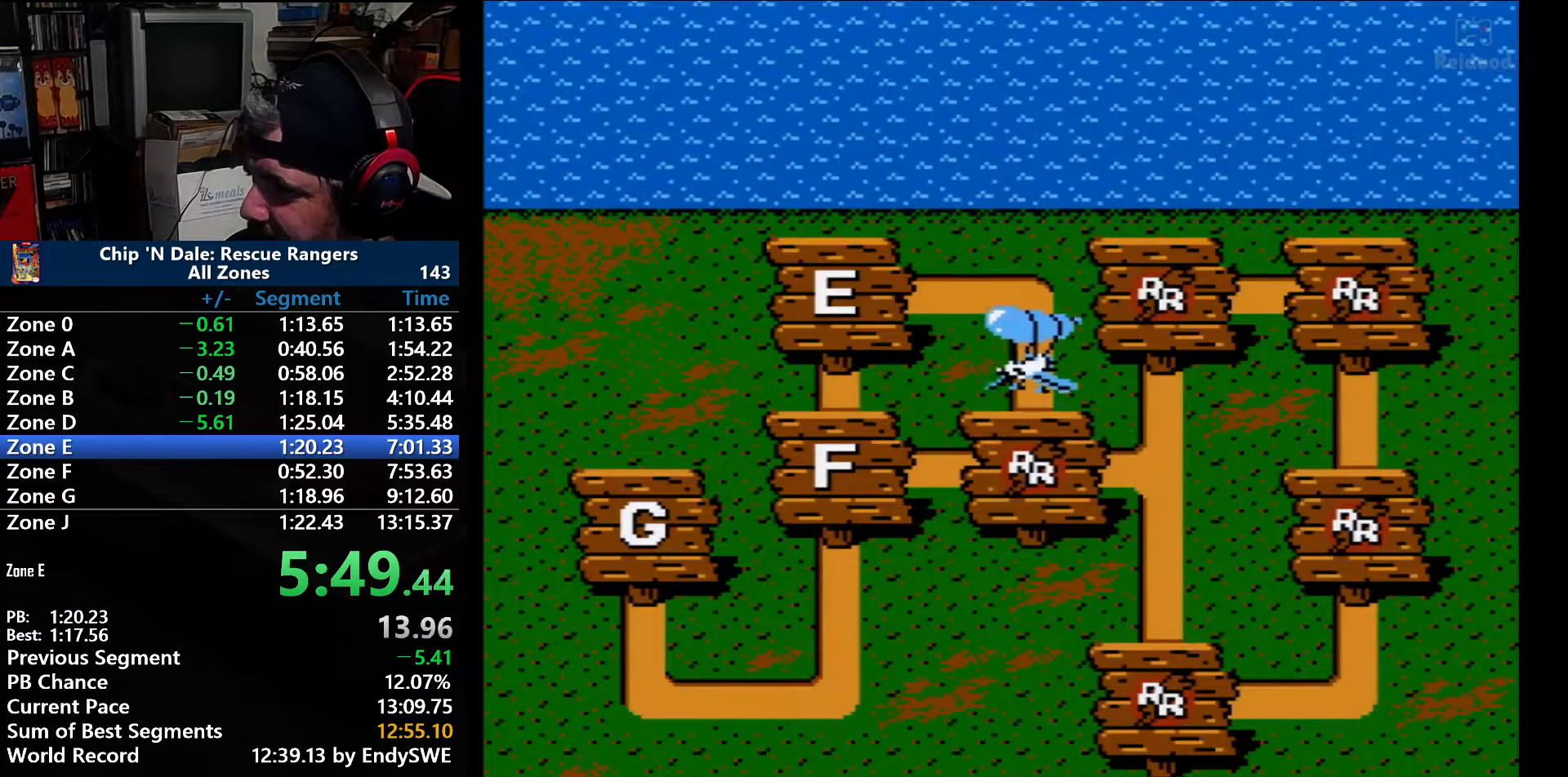
{"buttons": ["DPAD_LEFT"], "events": [[33, "DPAD_UP", "up"], [267, "DPAD_LEFT", "down"]]}
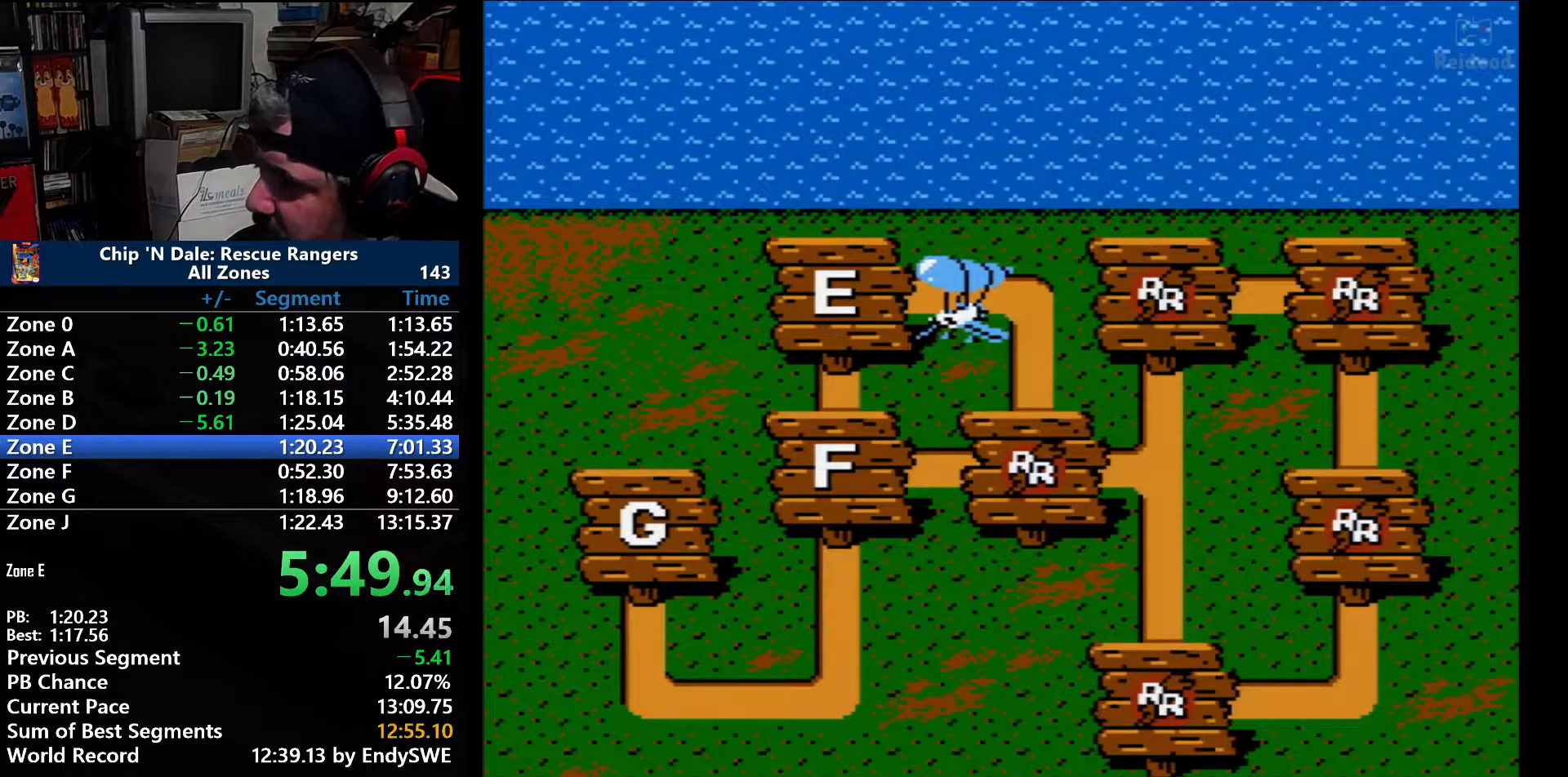
{"buttons": ["A"], "events": [[417, "DPAD_LEFT", "up"], [450, "A", "down"]]}
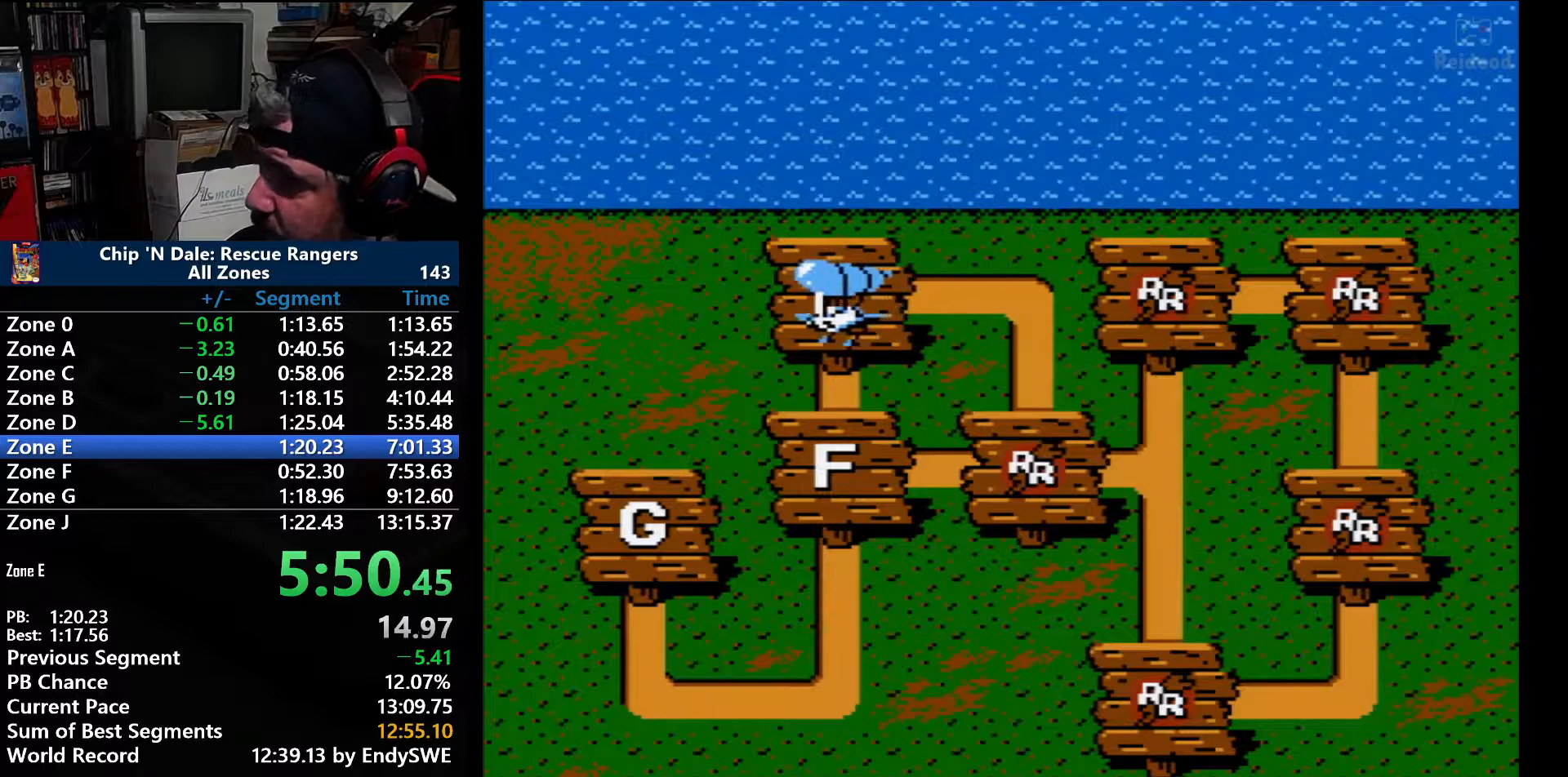
{"buttons": [], "events": [[100, "A", "up"], [150, "A", "down"], [217, "A", "up"], [283, "A", "down"], [500, "A", "up"]]}
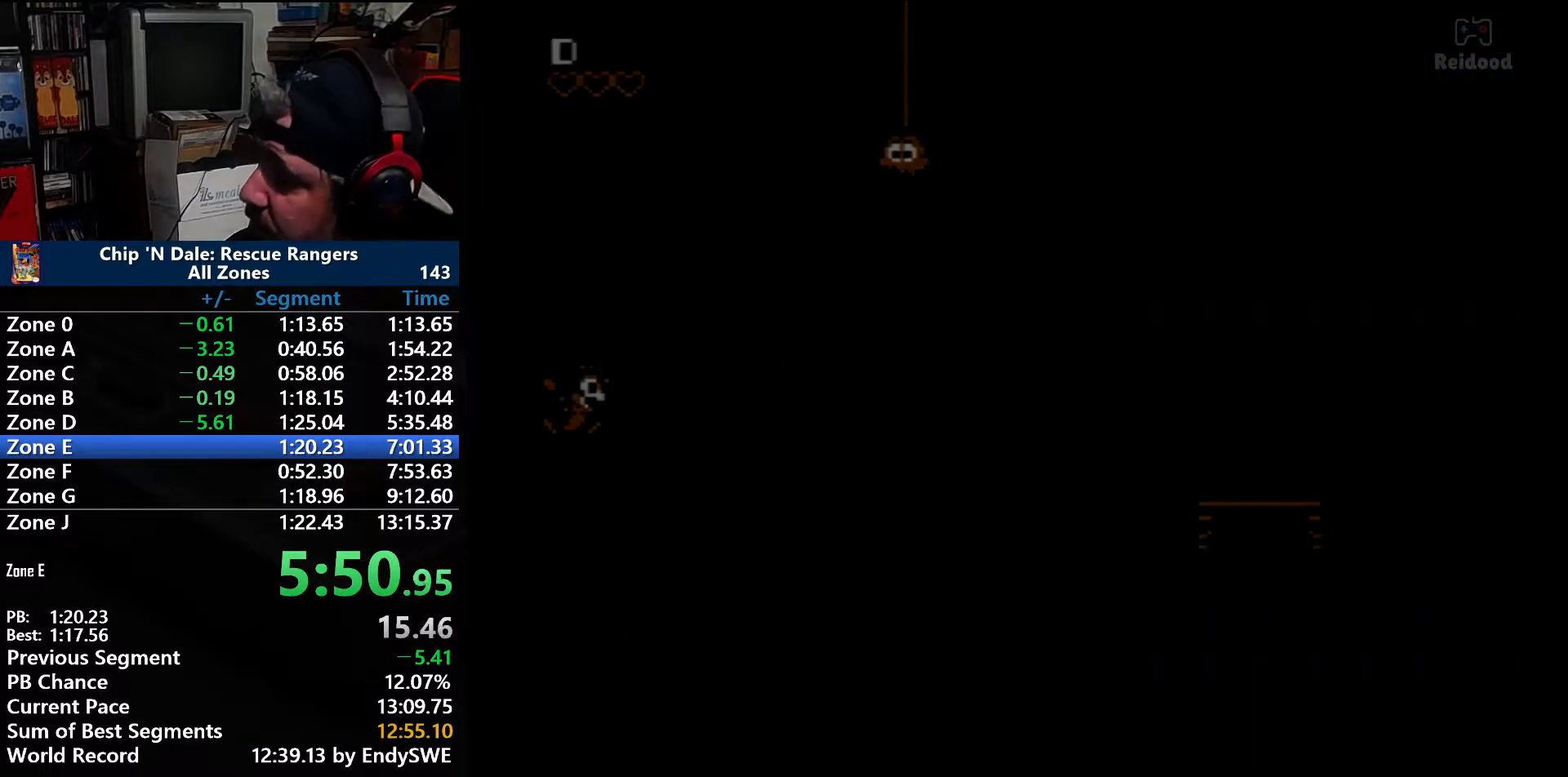
{"buttons": ["DPAD_RIGHT"], "events": [[67, "A", "down"], [133, "DPAD_RIGHT", "down"], [167, "A", "up"]]}
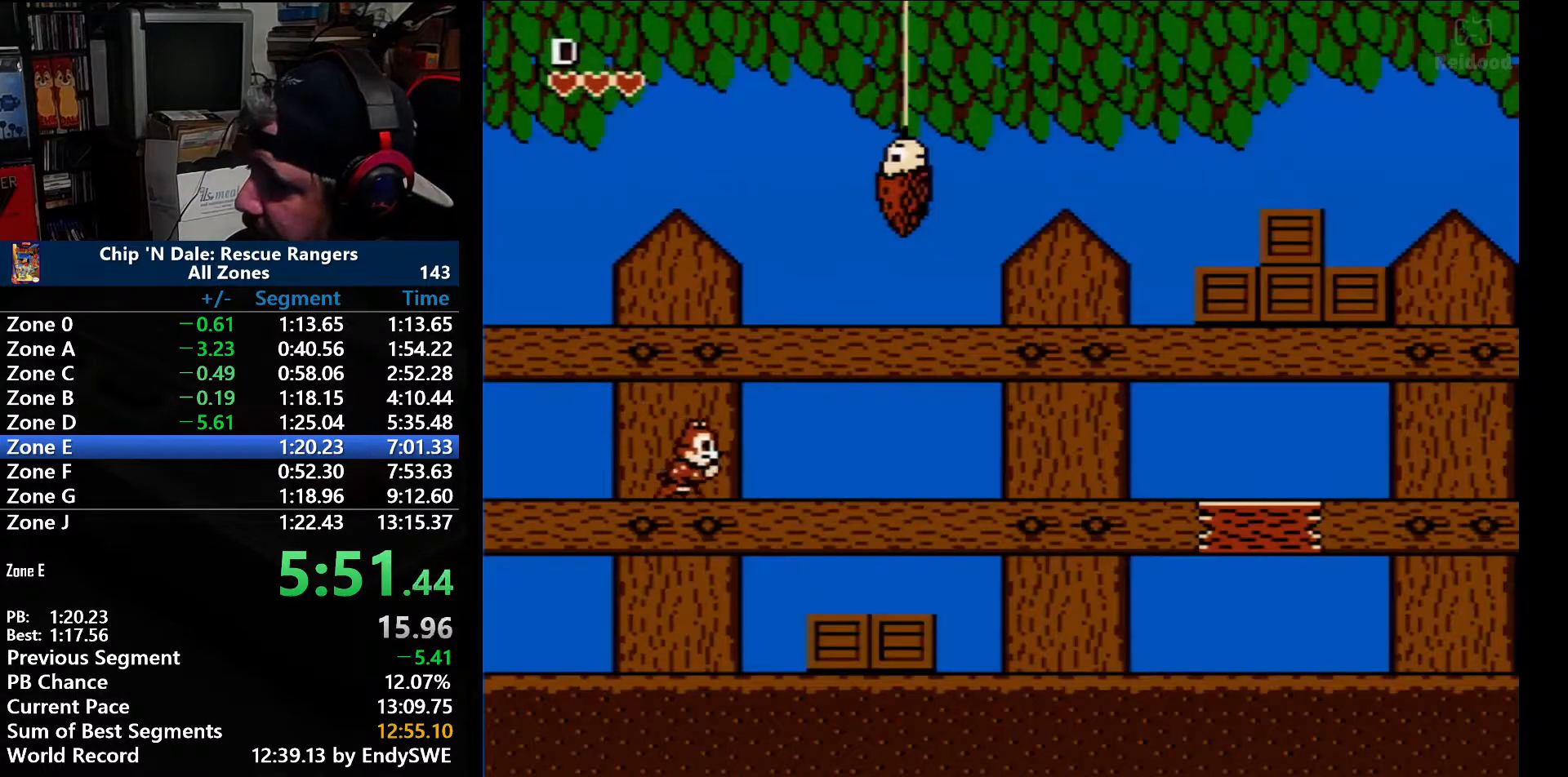
{"buttons": ["DPAD_RIGHT"], "events": []}
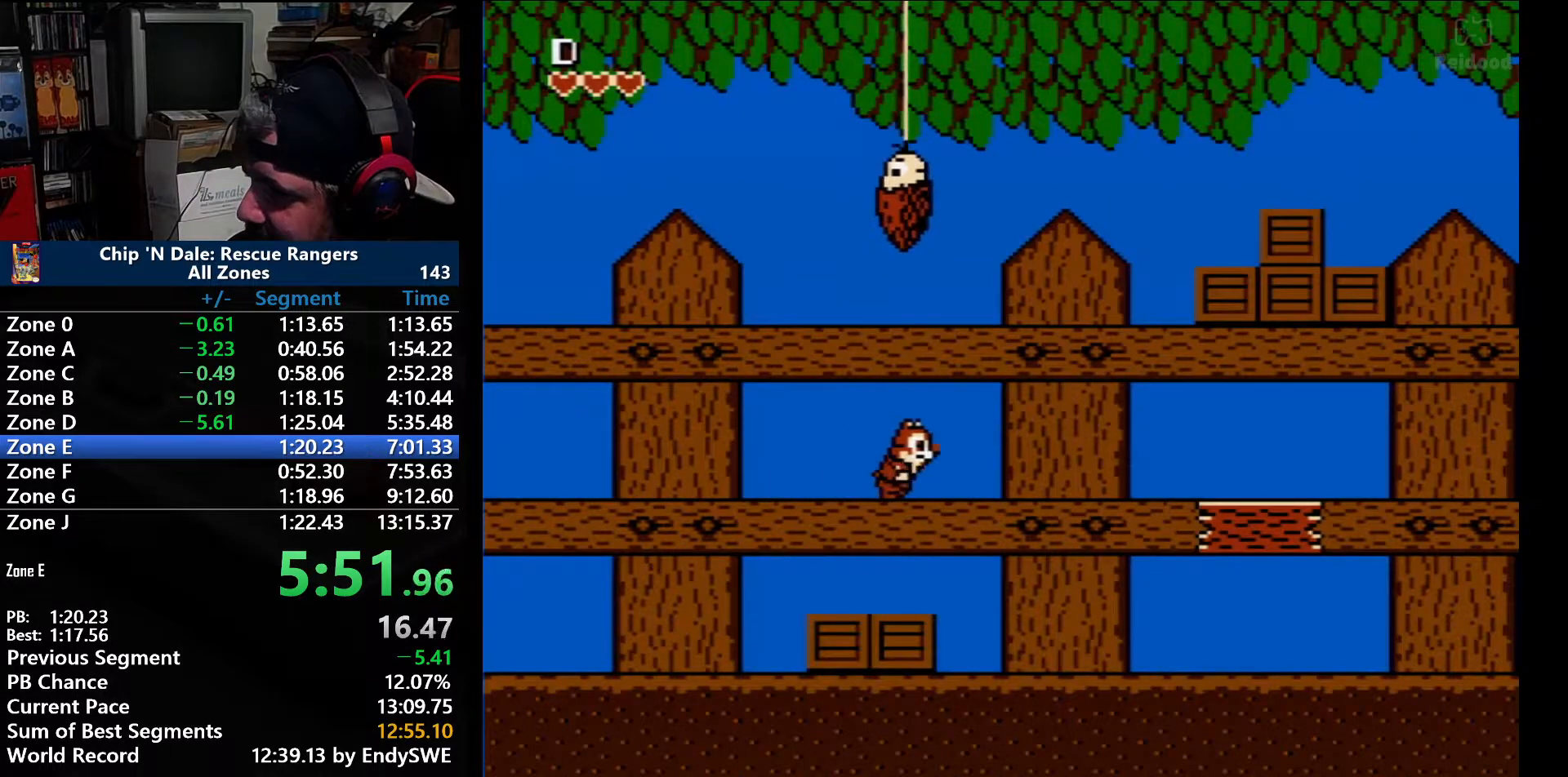
{"buttons": ["DPAD_RIGHT"], "events": [[250, "A", "down"], [467, "A", "up"]]}
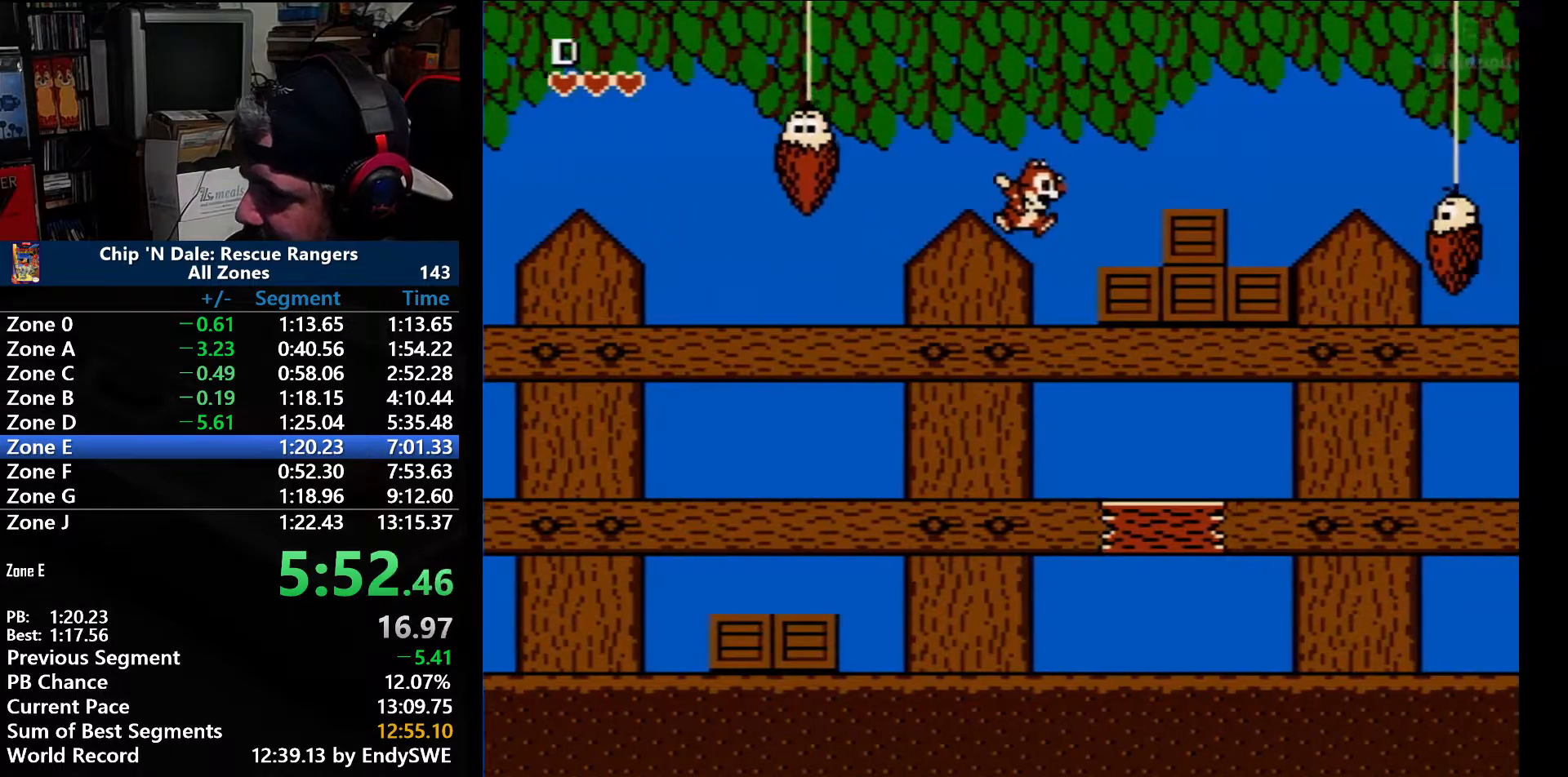
{"buttons": ["DPAD_RIGHT"], "events": [[150, "A", "down"], [383, "A", "up"]]}
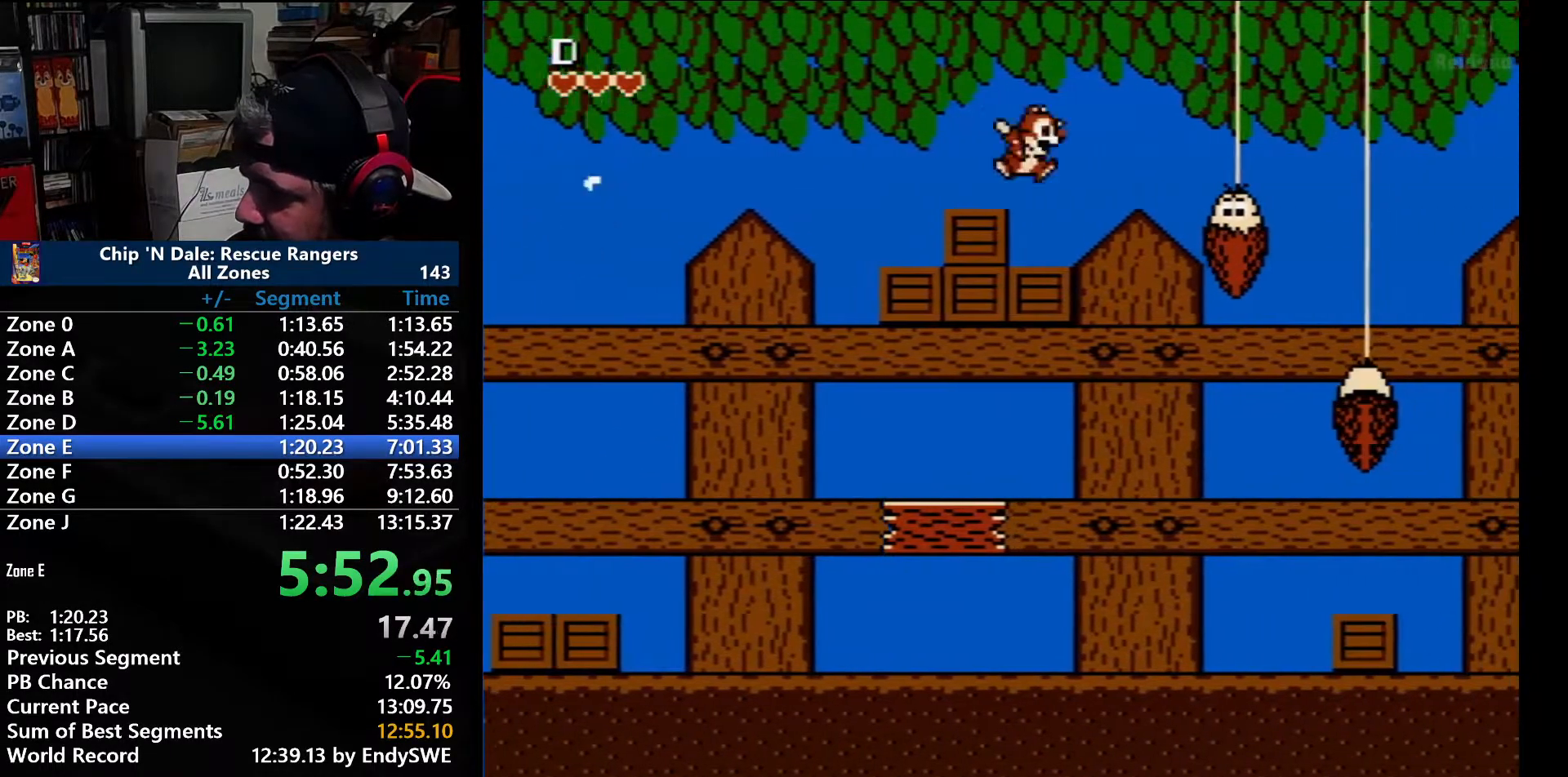
{"buttons": ["A", "DPAD_RIGHT"], "events": [[233, "A", "down"]]}
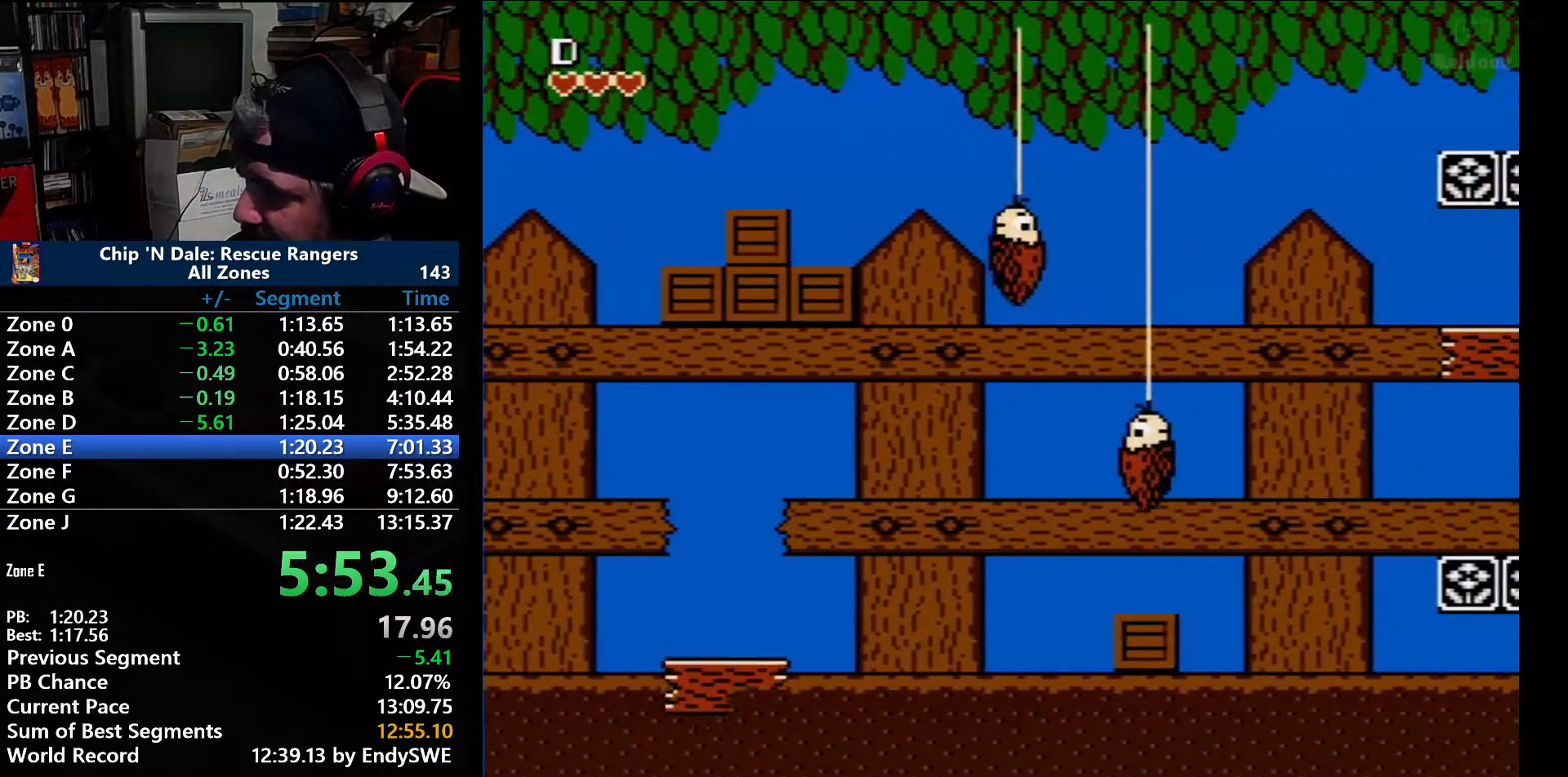
{"buttons": ["DPAD_RIGHT"], "events": [[450, "A", "up"]]}
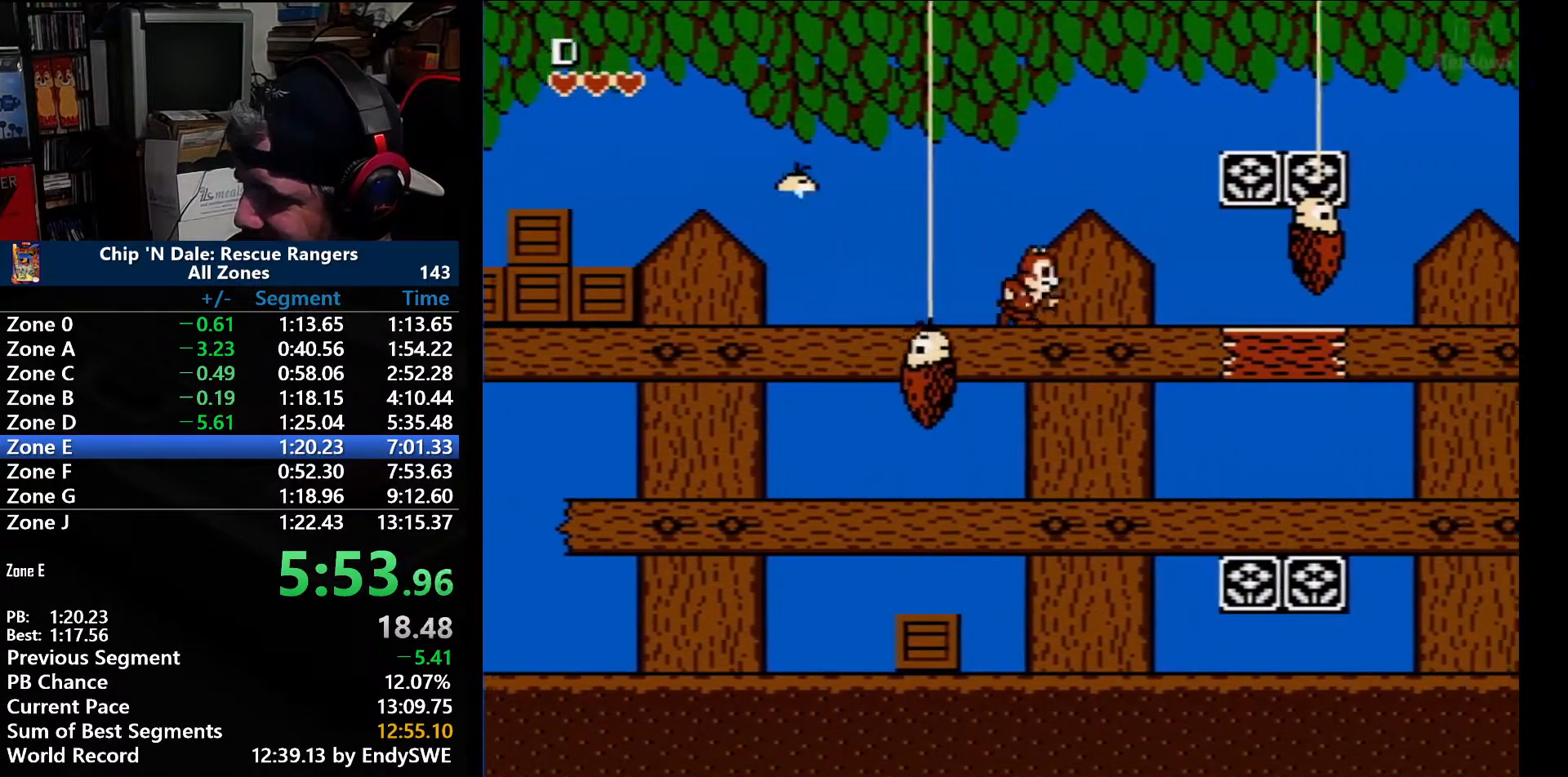
{"buttons": ["A", "DPAD_RIGHT"], "events": [[467, "A", "down"]]}
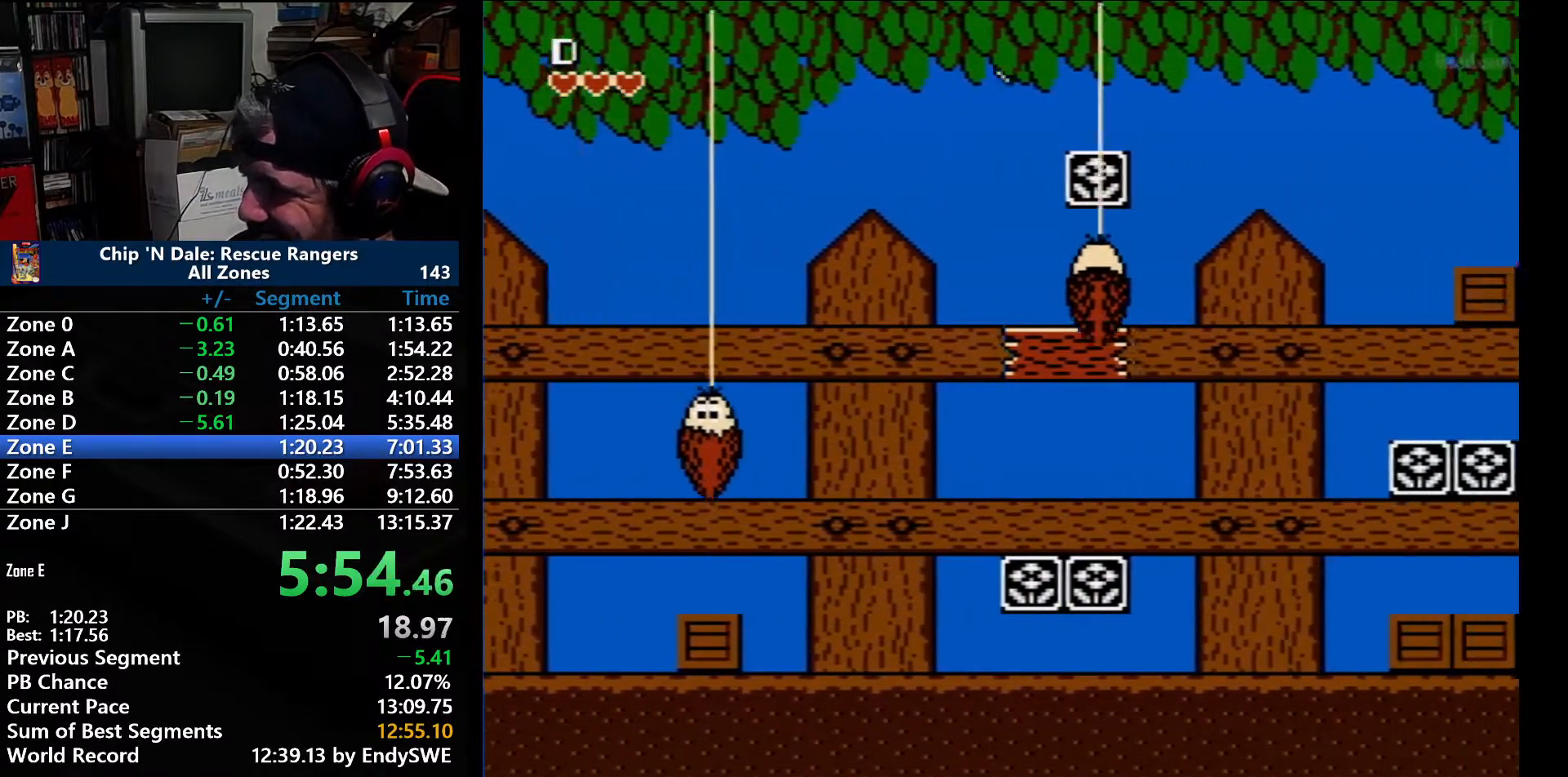
{"buttons": ["A", "DPAD_RIGHT"], "events": []}
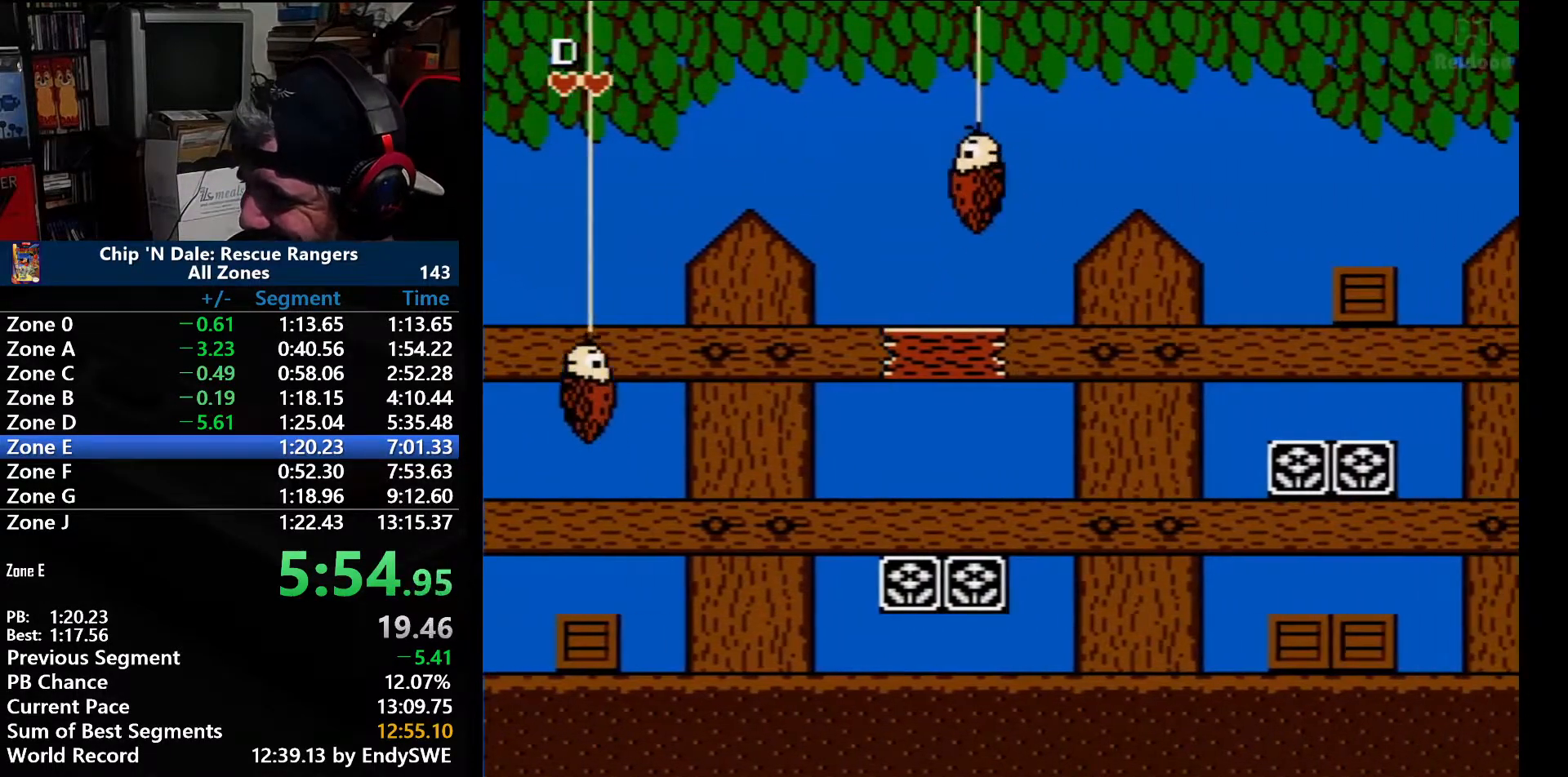
{"buttons": ["DPAD_RIGHT"], "events": [[100, "A", "up"]]}
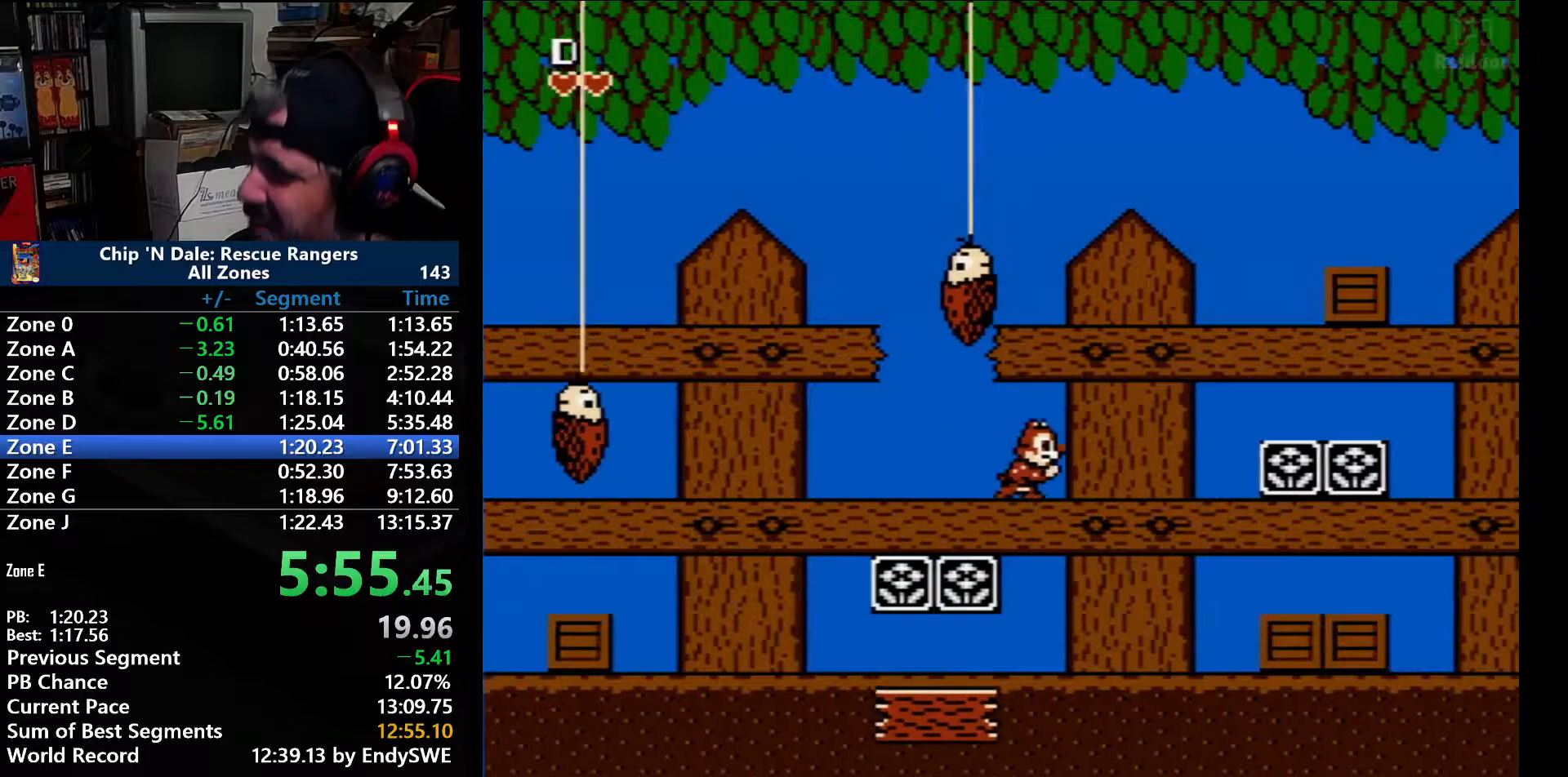
{"buttons": ["DPAD_RIGHT"], "events": []}
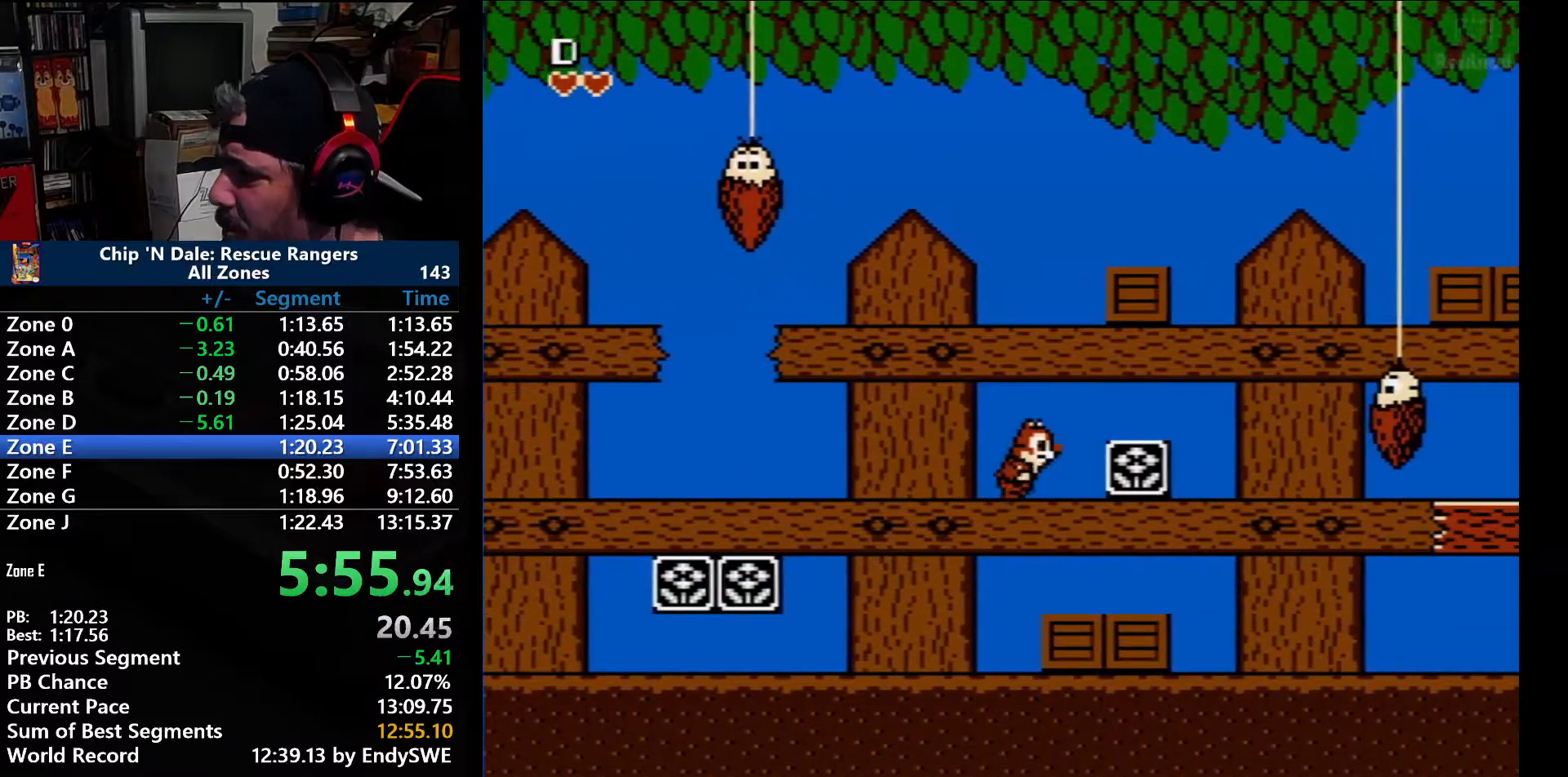
{"buttons": ["DPAD_RIGHT"], "events": []}